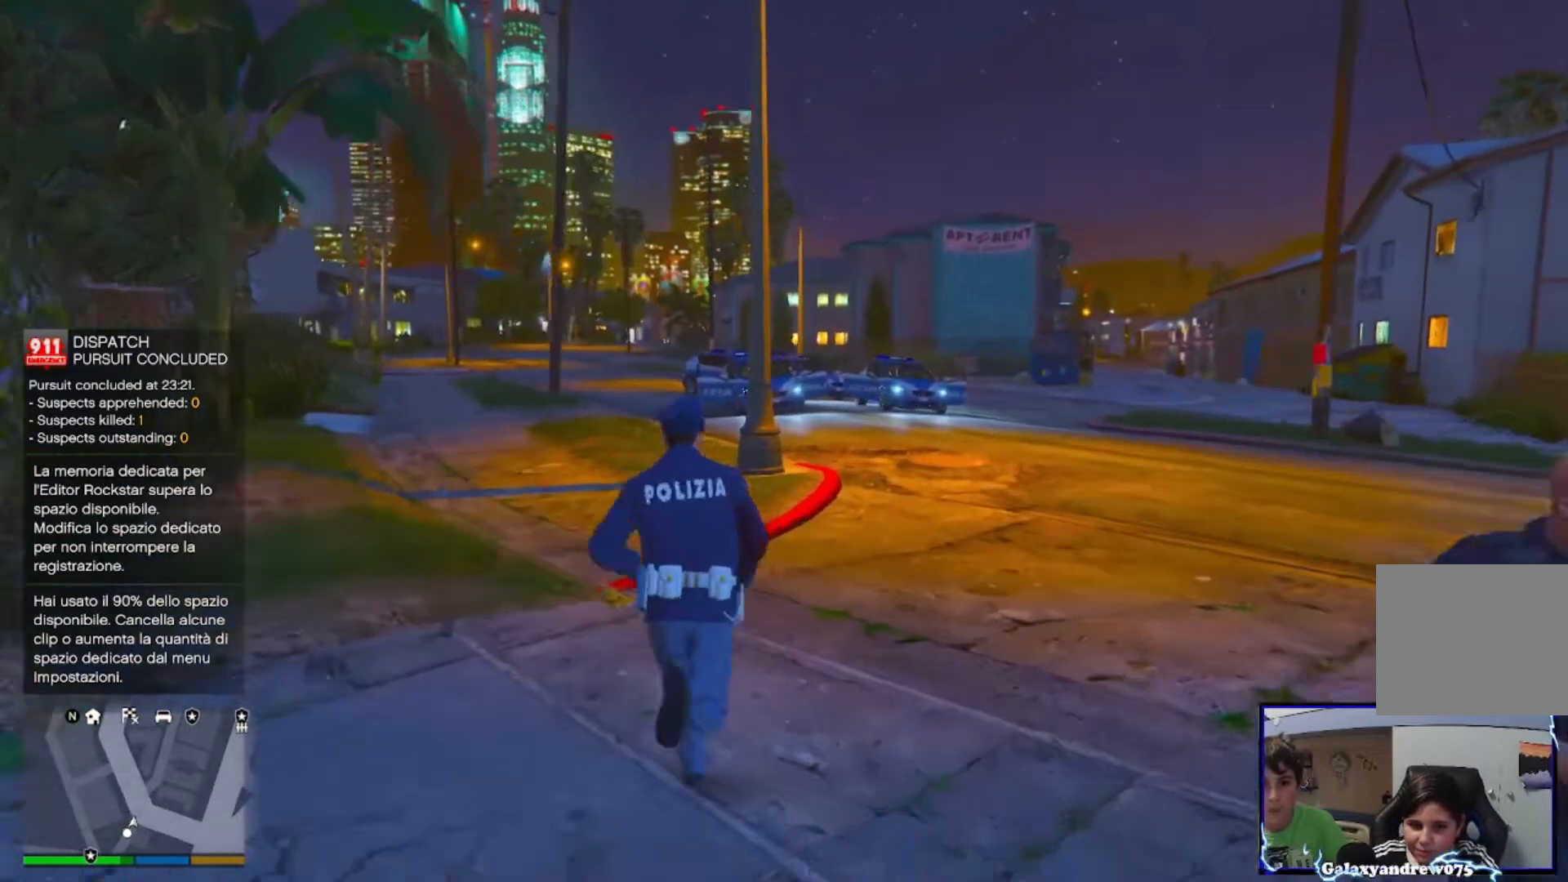
Gameplay with a controller (PlayStation layout); each line is a JSON object with the inputs held at the frame after it. "events" lists button and stick changes between this image and that frame as [ms after this image, input, new state], when the widget could be followed in between.
{"buttons": [], "left_stick": "down-right", "right_stick": "left", "events": [[40, "CROSS", "up"], [80, "left_stick", "up-right"], [280, "right_stick", "left"], [440, "left_stick", "down-right"]]}
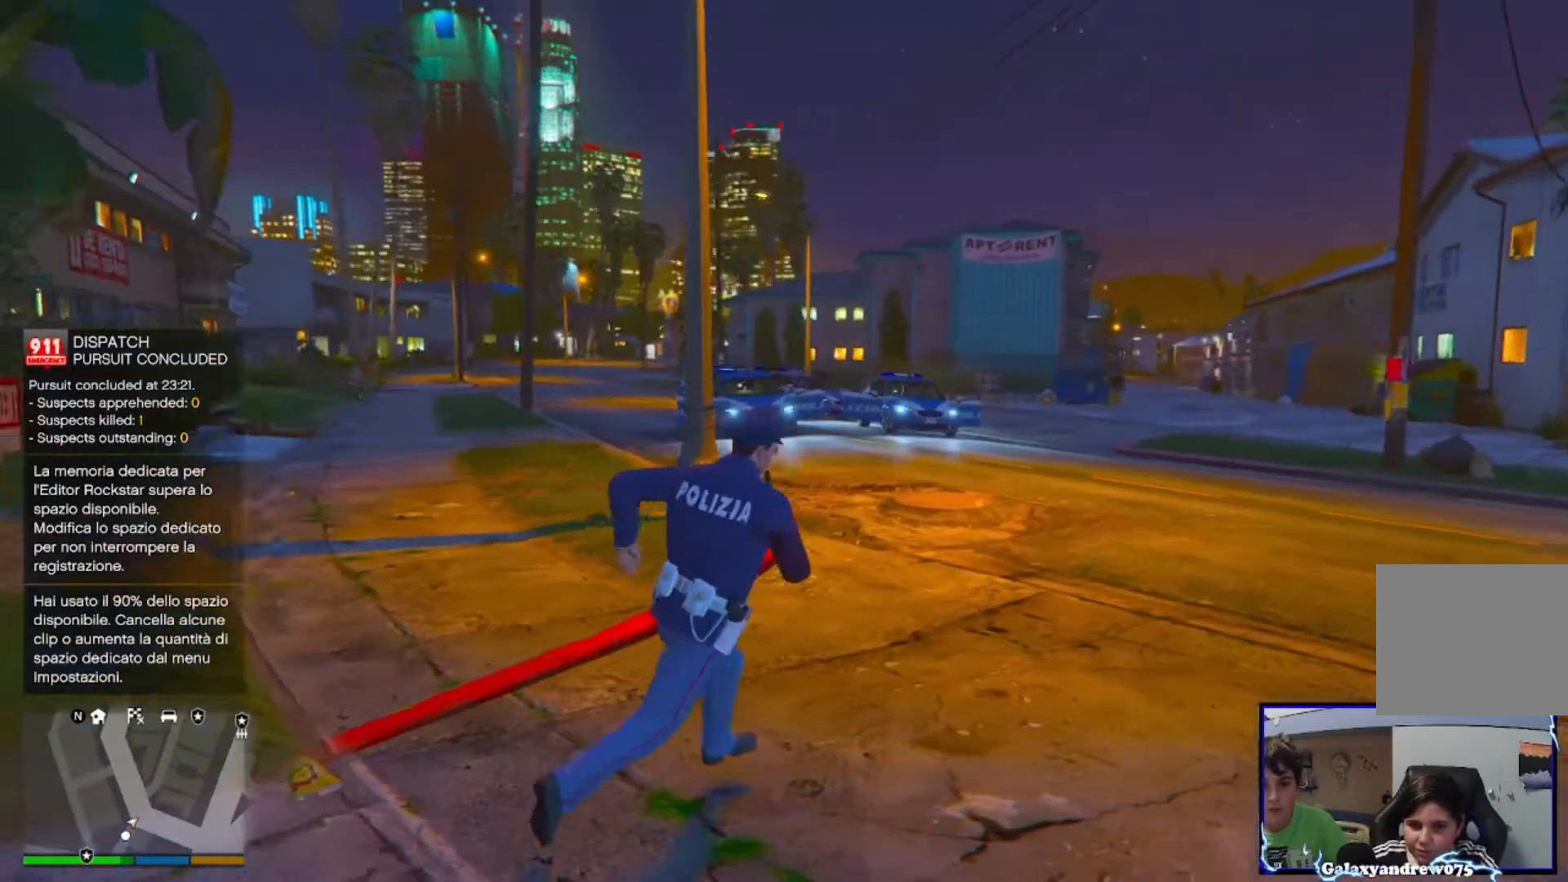
{"buttons": [], "left_stick": "center", "right_stick": "left", "events": [[160, "left_stick", "center"]]}
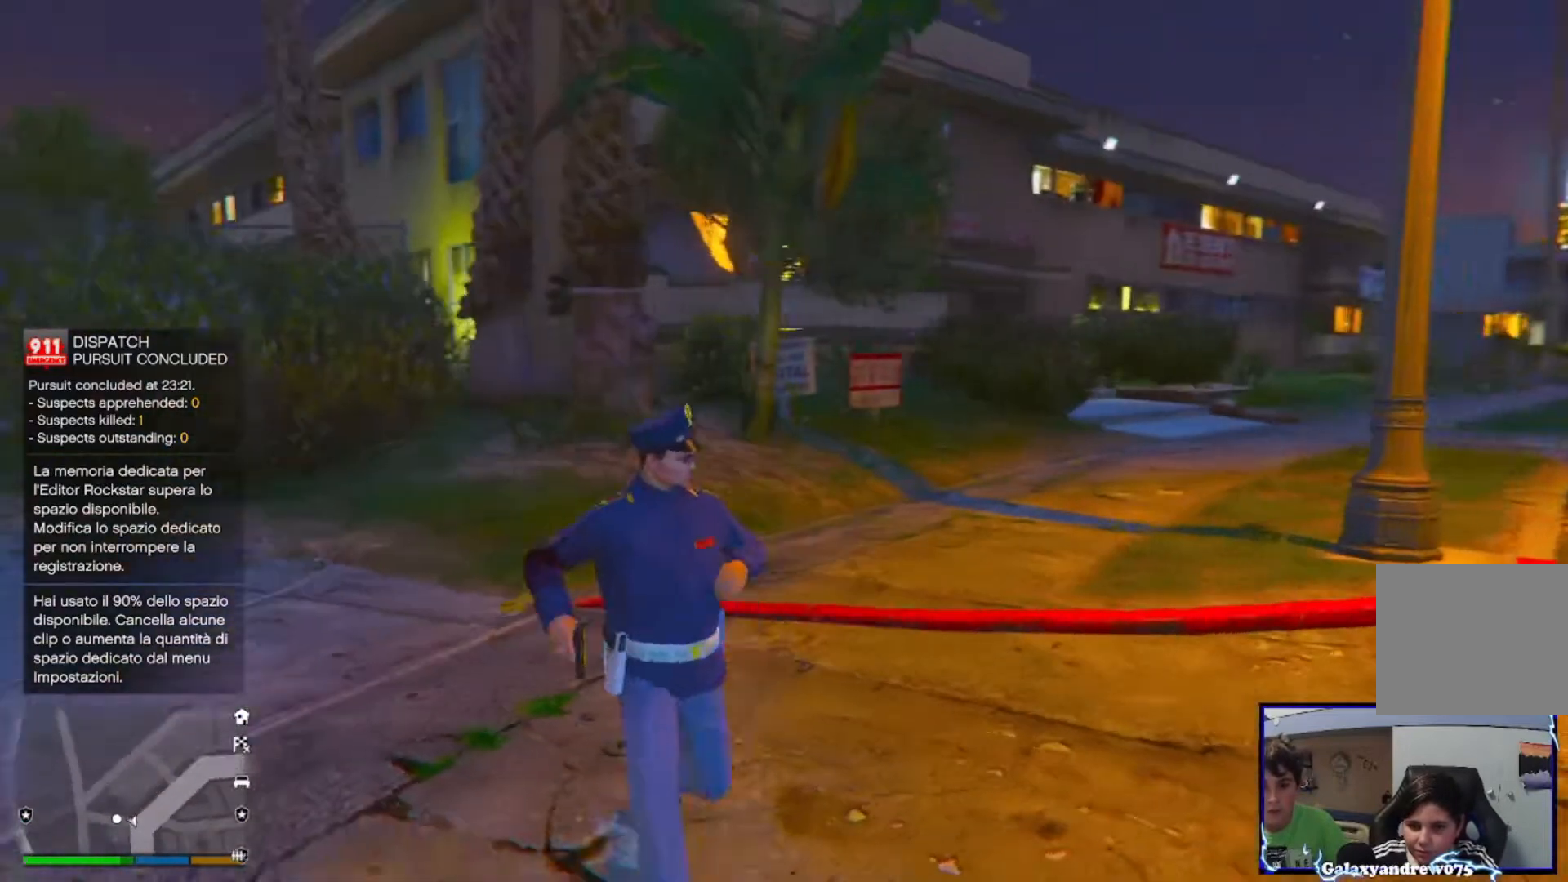
{"buttons": [], "left_stick": "center", "right_stick": "right", "events": [[80, "right_stick", "center"], [400, "right_stick", "right"]]}
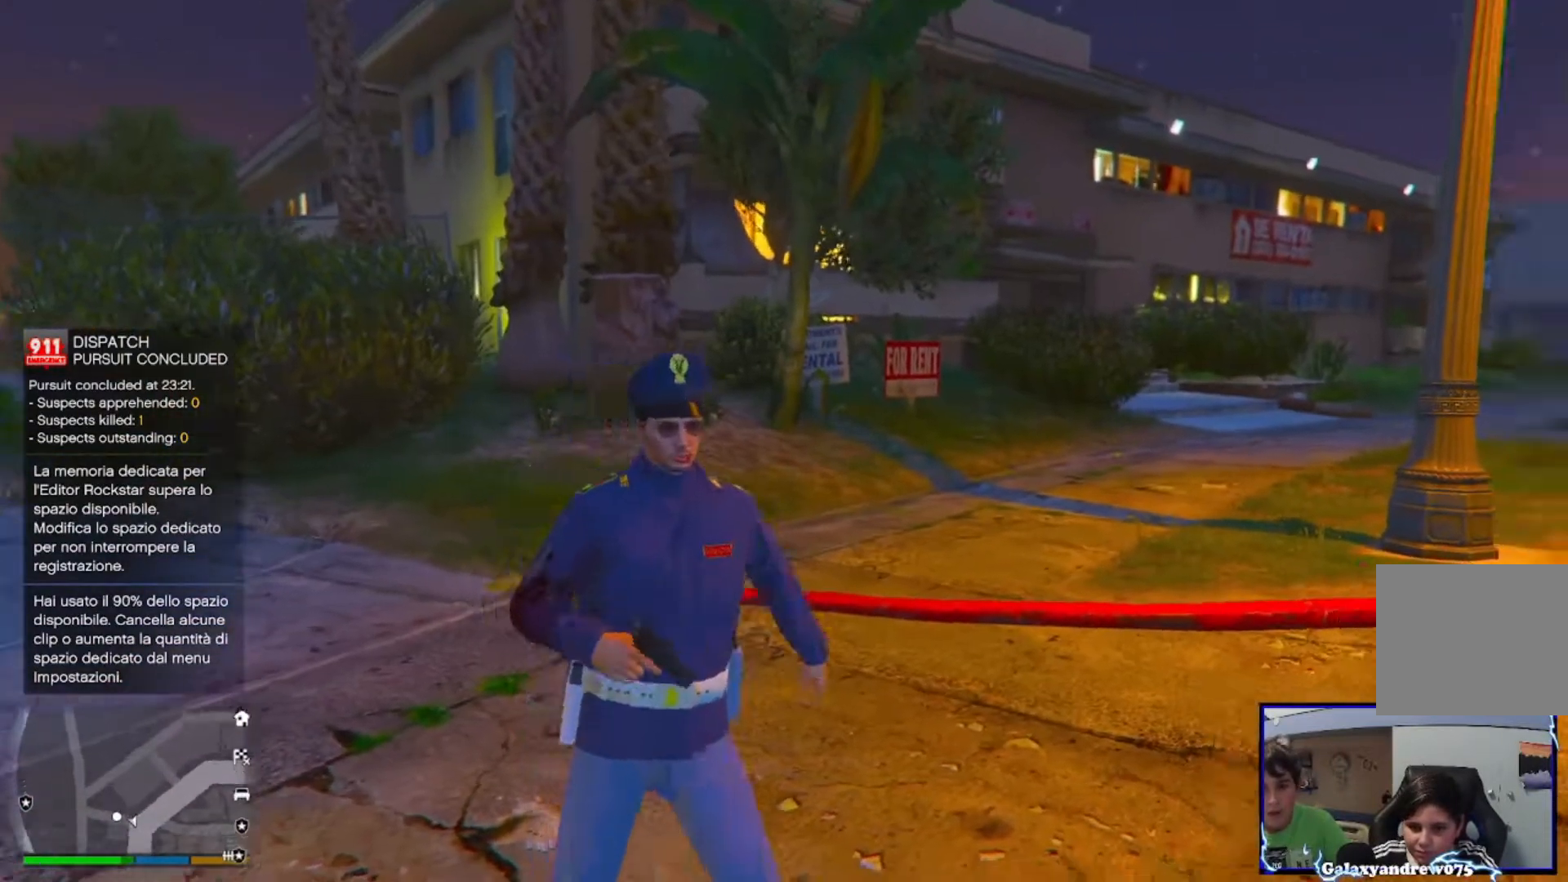
{"buttons": [], "left_stick": "center", "right_stick": "center", "events": [[440, "right_stick", "center"]]}
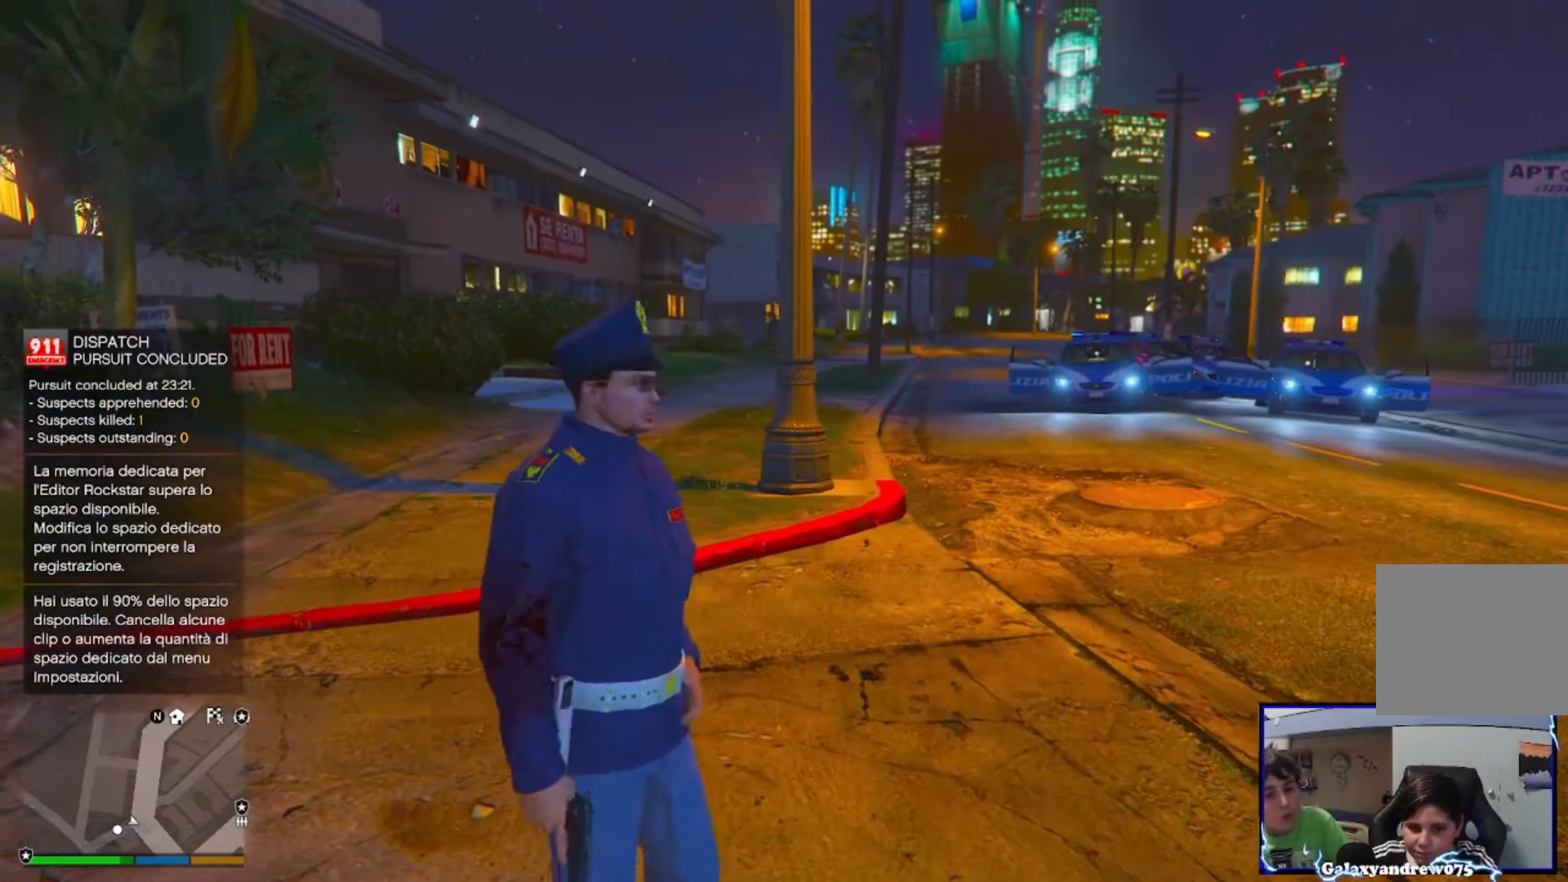
{"buttons": [], "left_stick": "center", "right_stick": "center", "events": []}
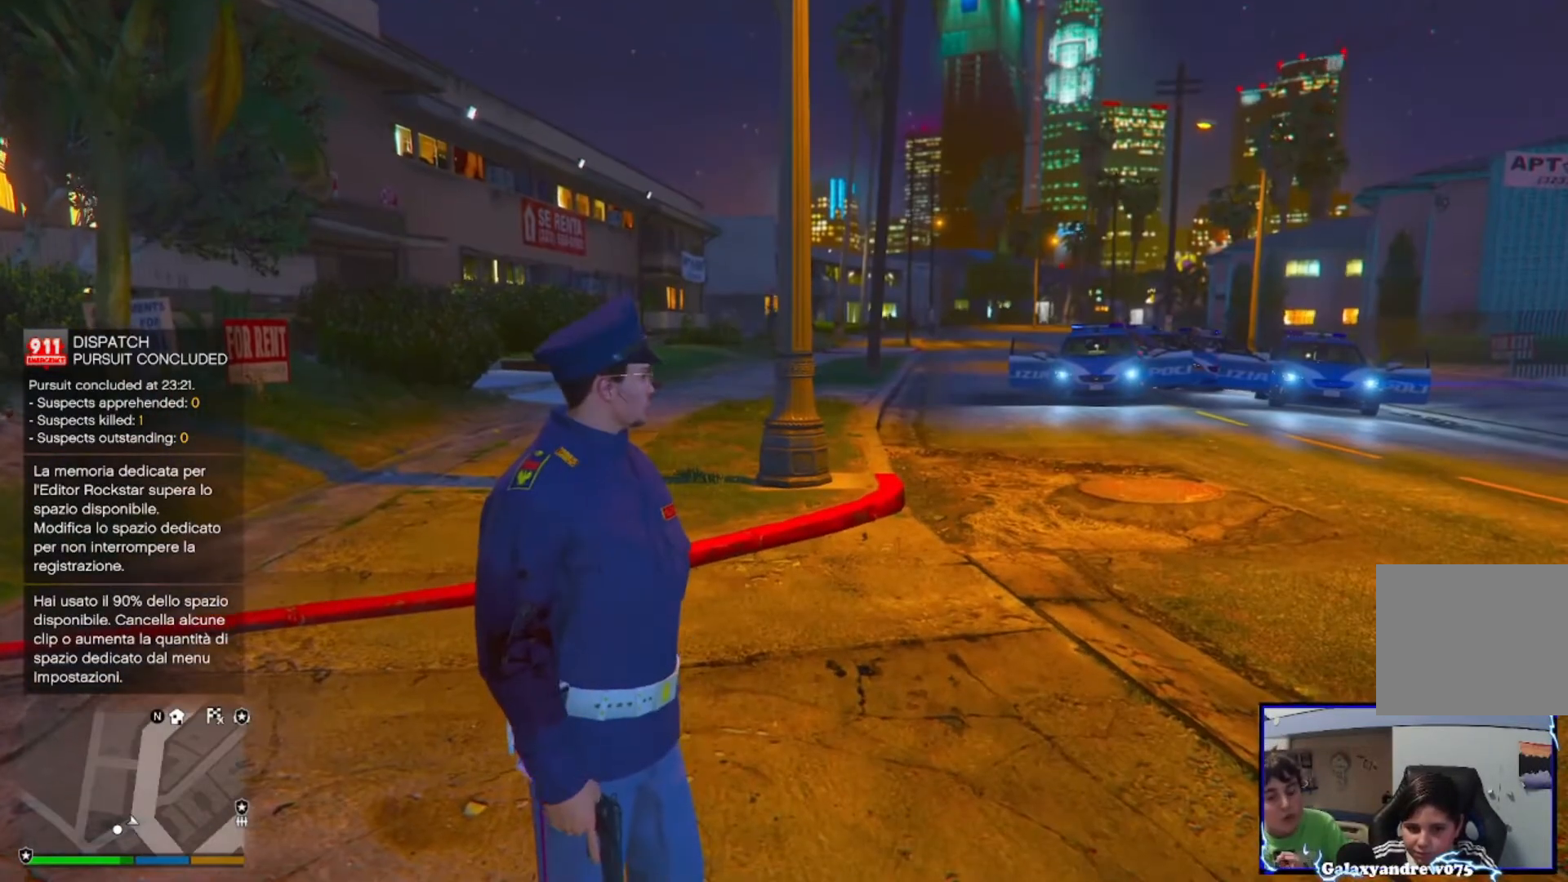
{"buttons": [], "left_stick": "center", "right_stick": "center", "events": []}
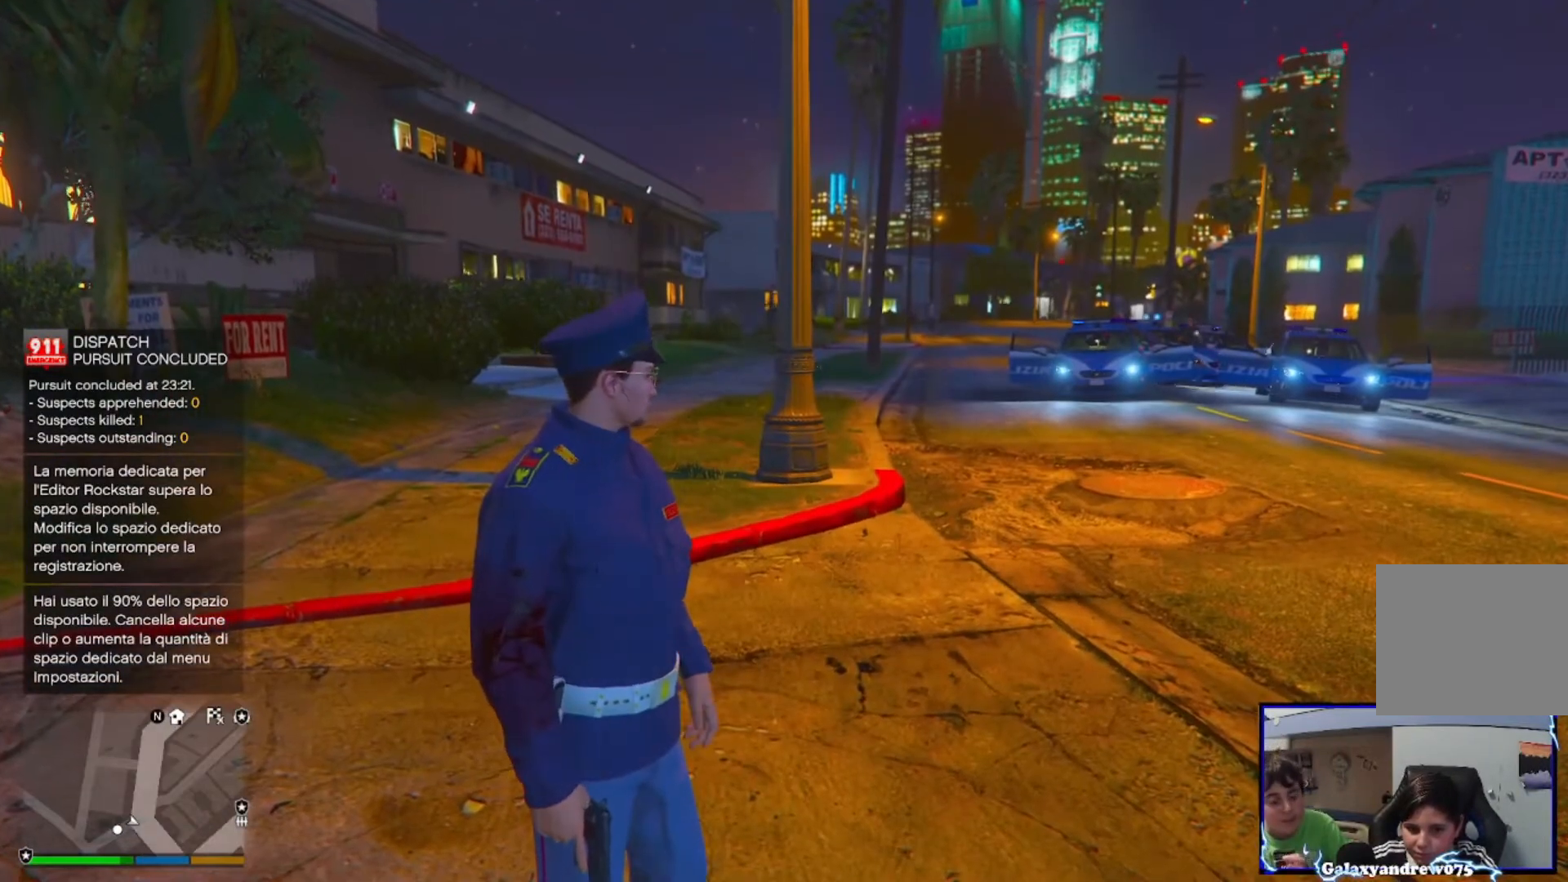
{"buttons": [], "left_stick": "center", "right_stick": "center", "events": []}
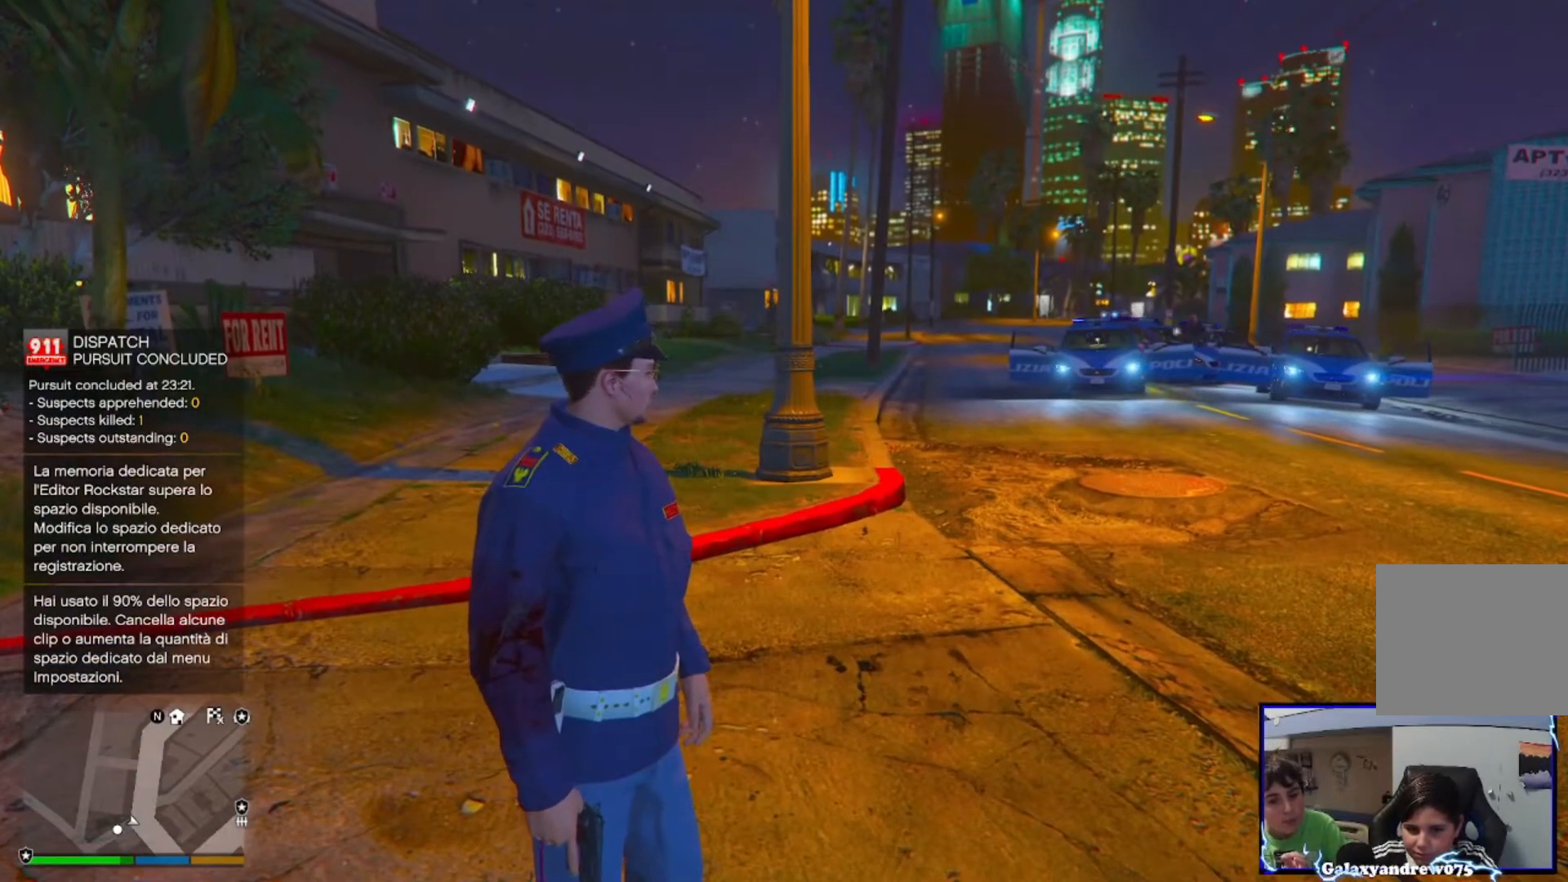
{"buttons": [], "left_stick": "center", "right_stick": "center", "events": []}
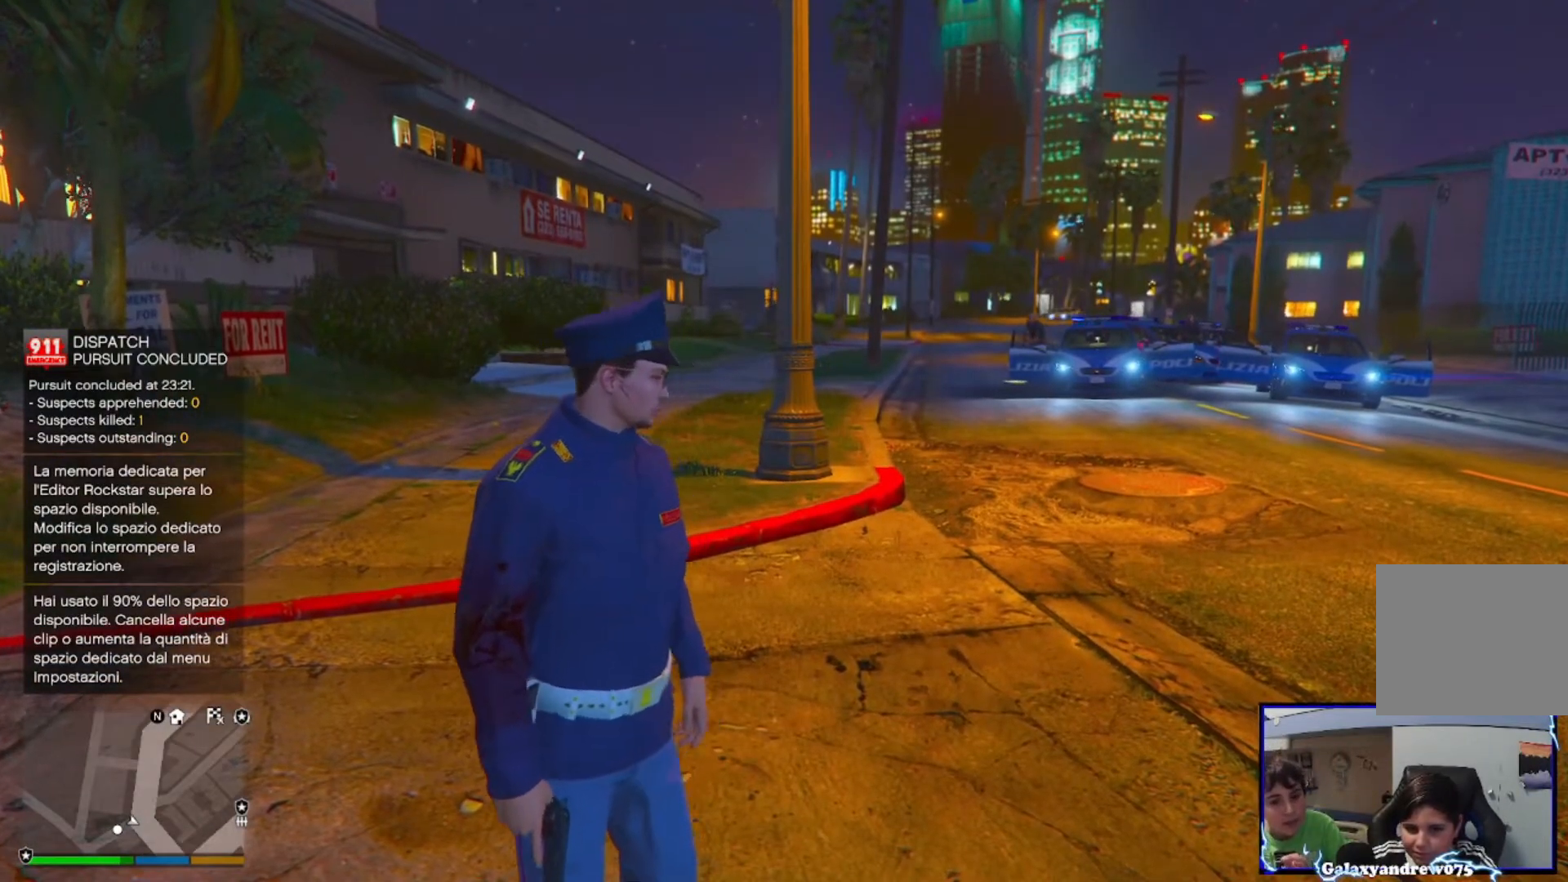
{"buttons": [], "left_stick": "center", "right_stick": "center", "events": []}
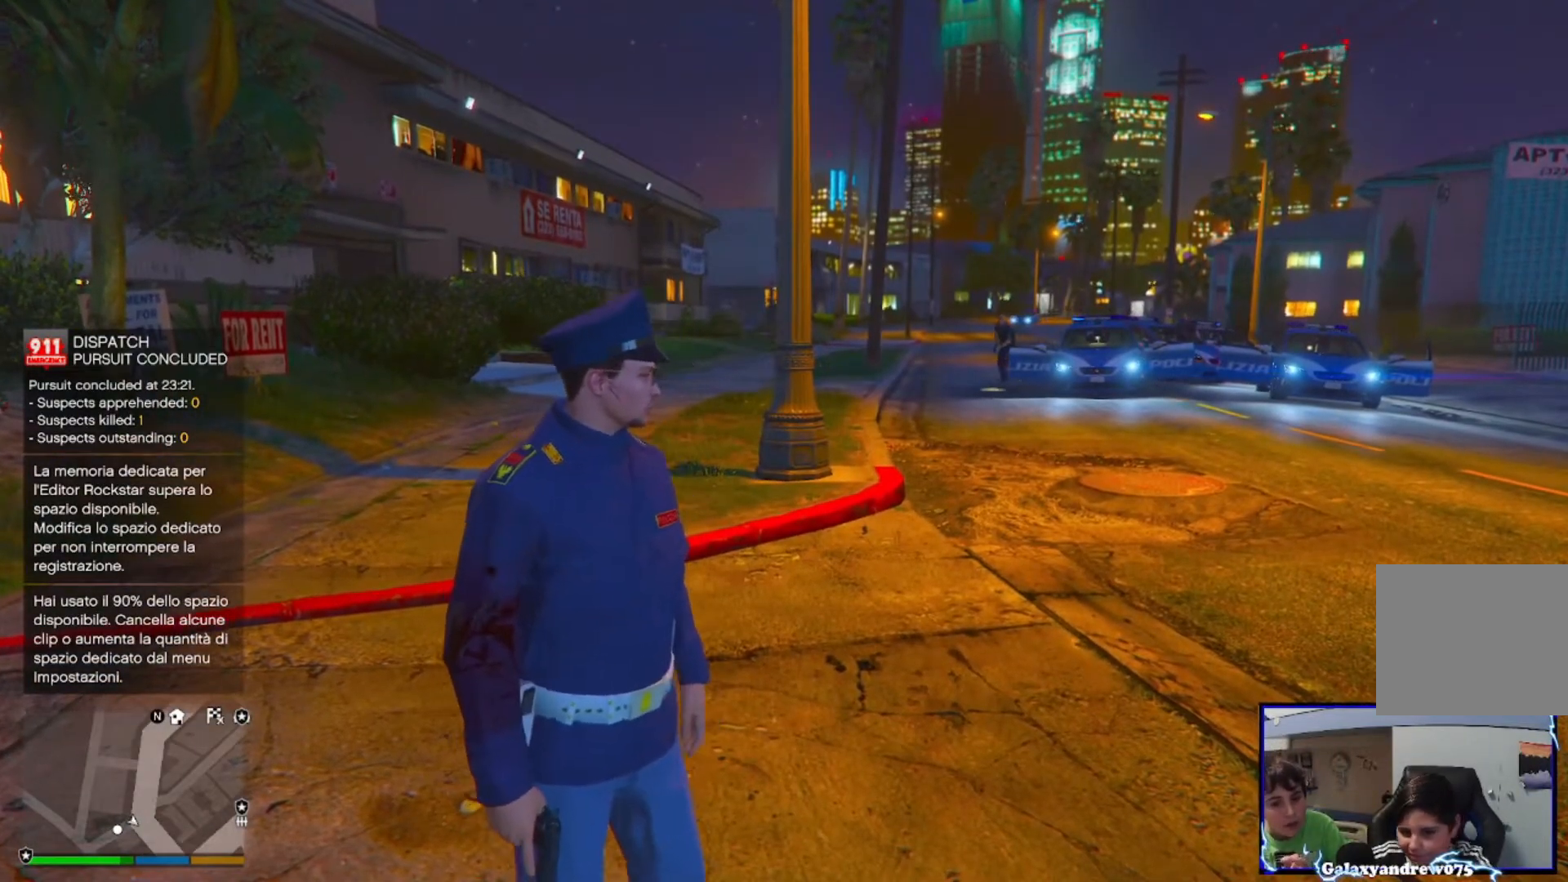
{"buttons": [], "left_stick": "center", "right_stick": "center", "events": []}
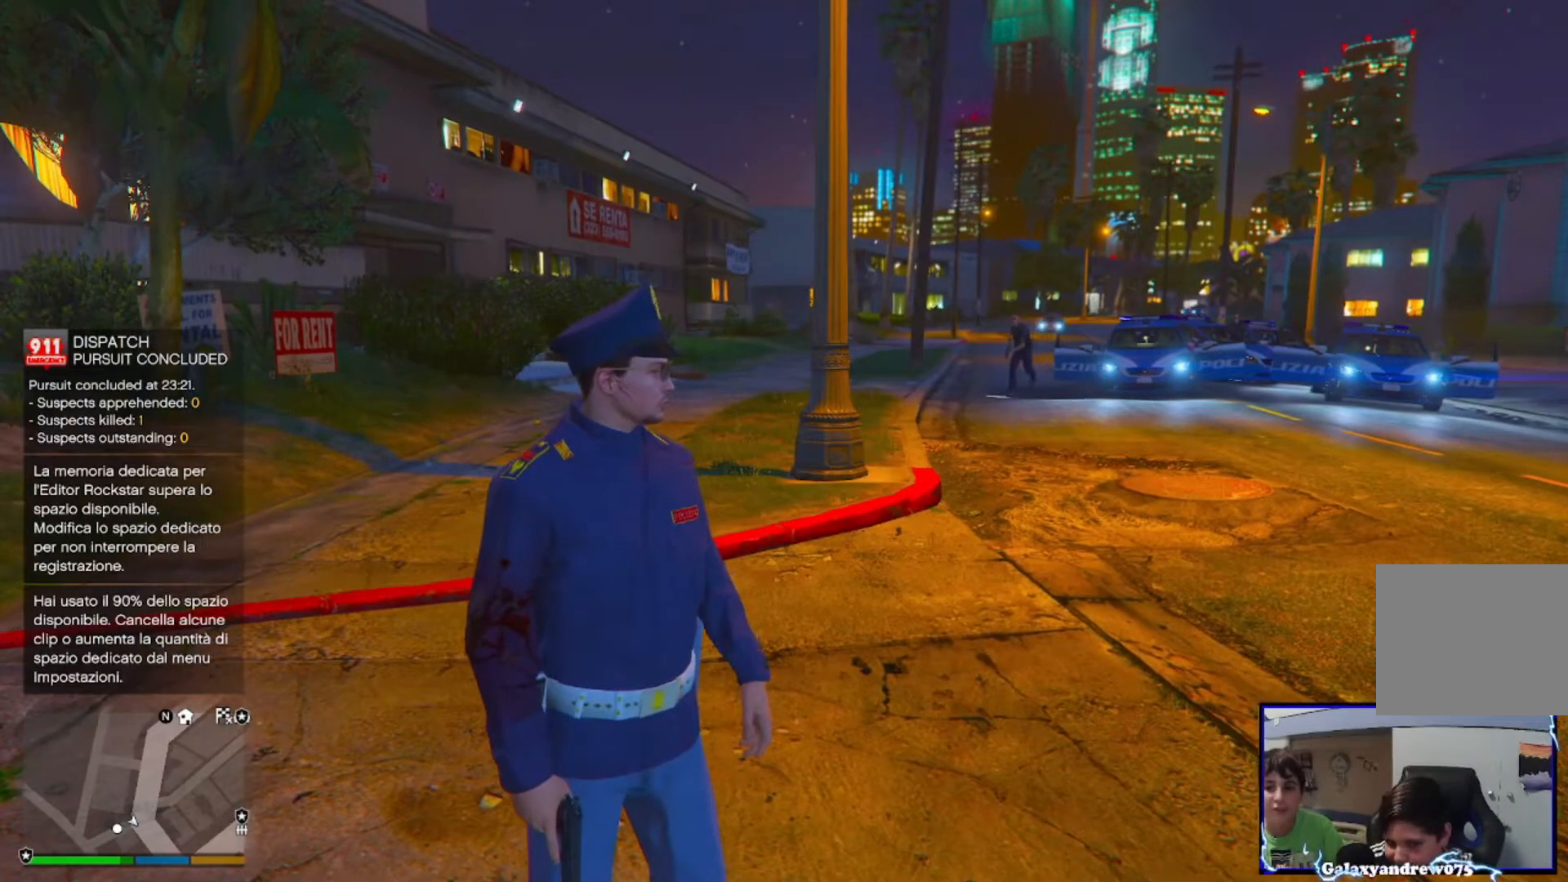
{"buttons": [], "left_stick": "center", "right_stick": "center", "events": []}
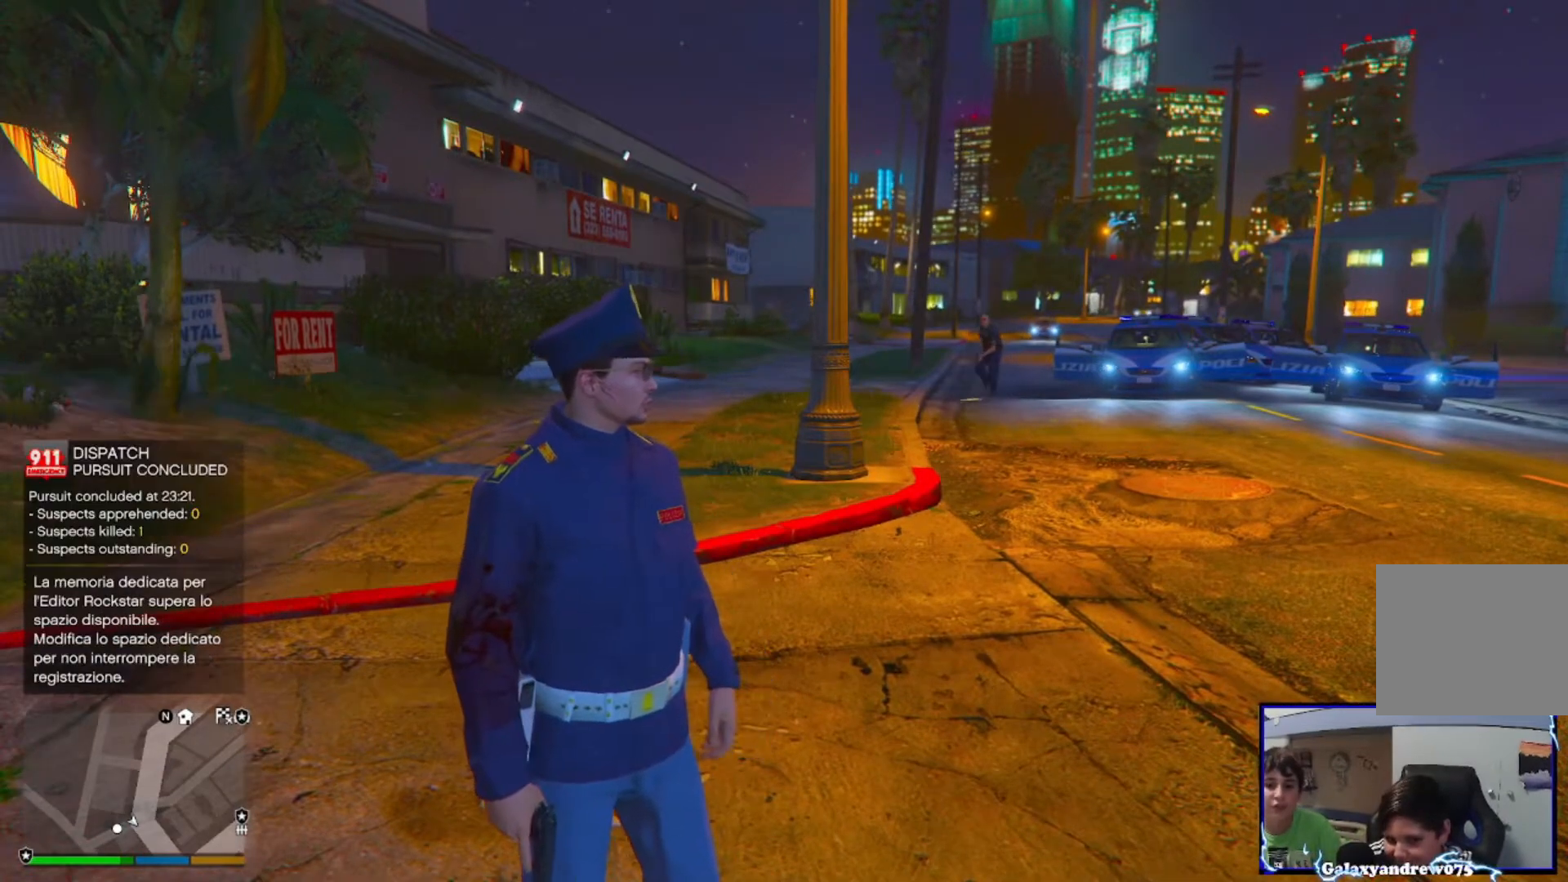
{"buttons": [], "left_stick": "center", "right_stick": "center", "events": [[320, "right_stick", "right"], [520, "right_stick", "center"]]}
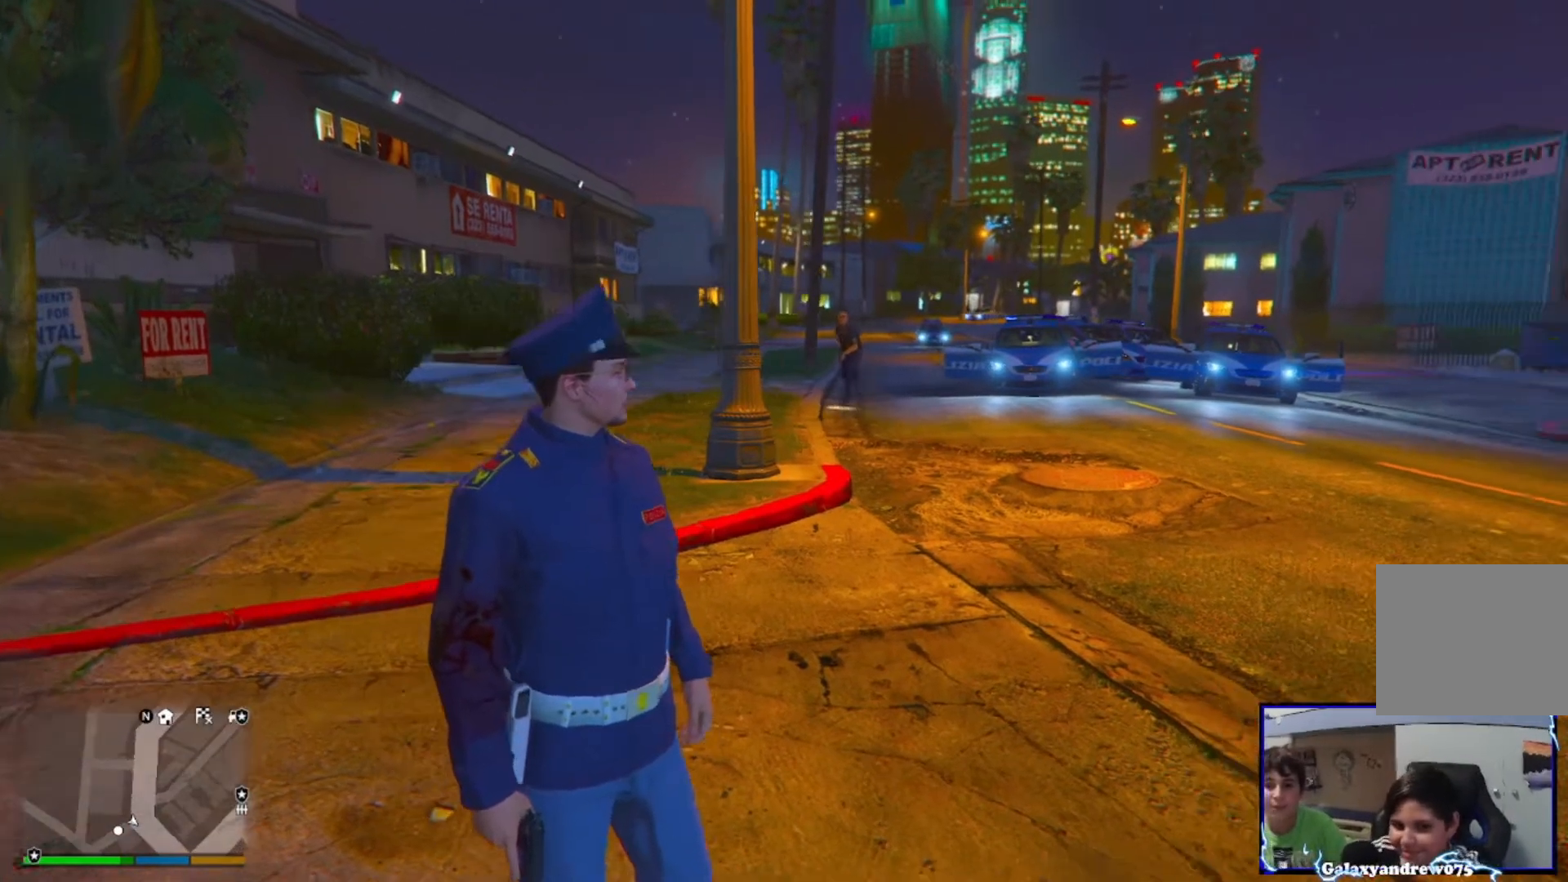
{"buttons": [], "left_stick": "center", "right_stick": "right", "events": [[400, "right_stick", "right"]]}
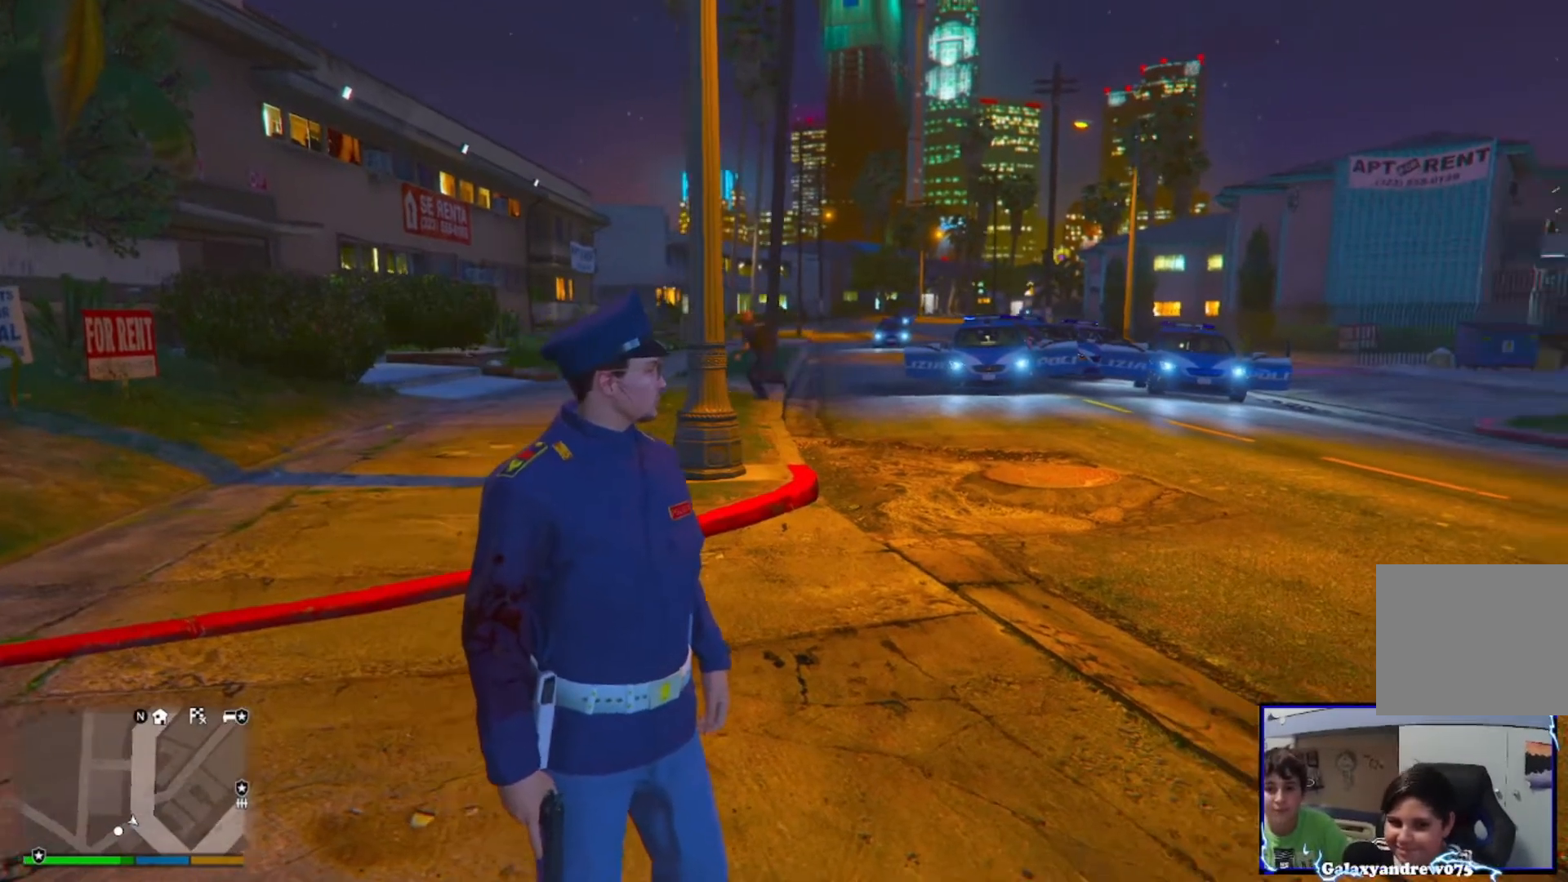
{"buttons": [], "left_stick": "up", "right_stick": "right", "events": [[120, "left_stick", "up-right"], [520, "left_stick", "up"]]}
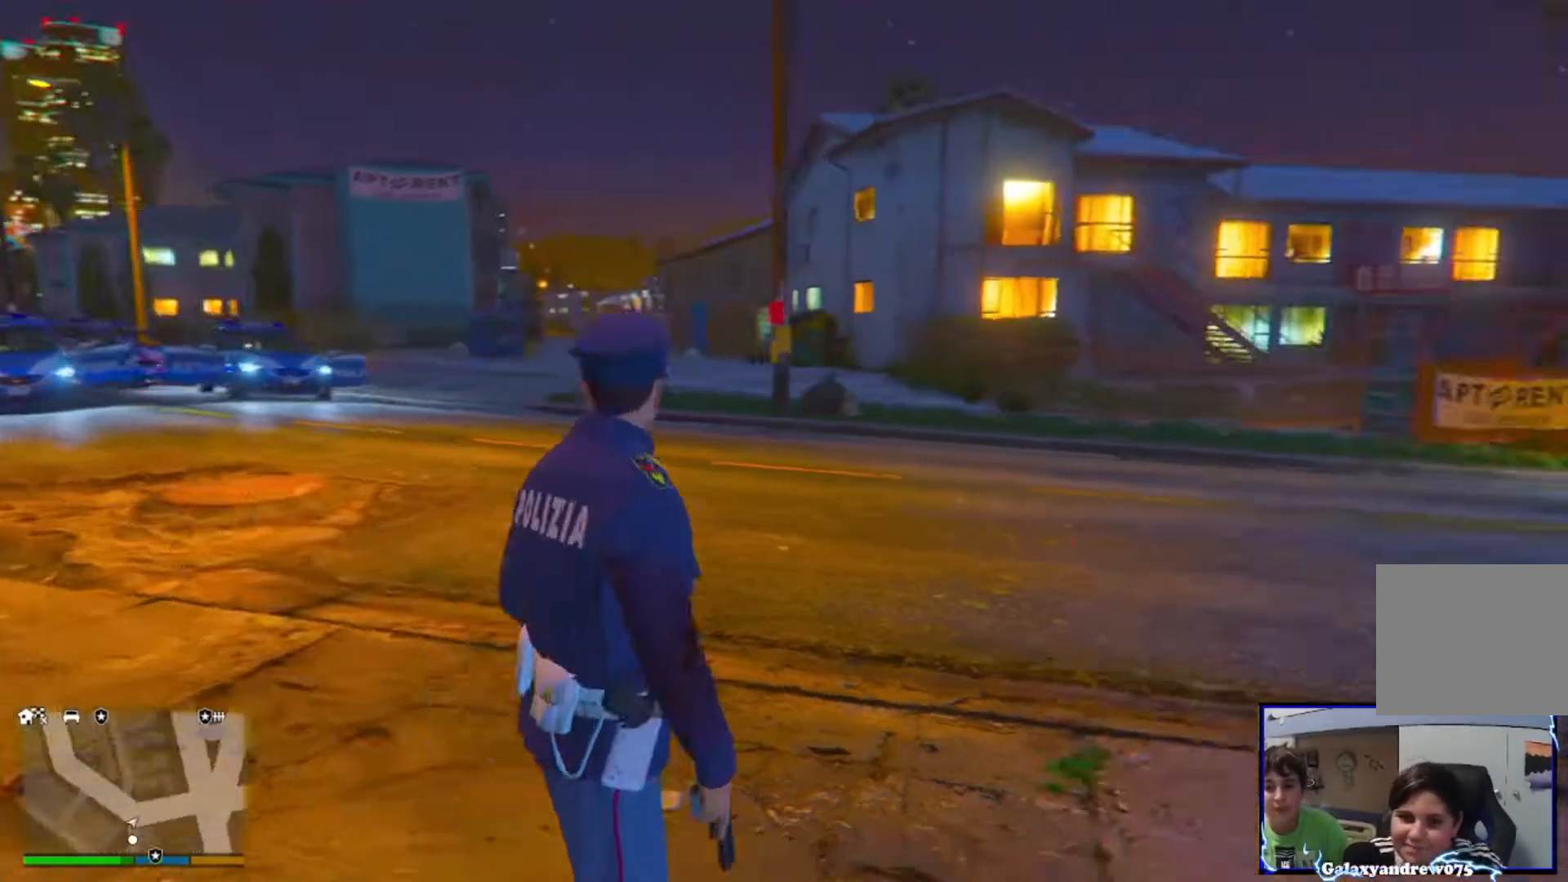
{"buttons": [], "left_stick": "up", "right_stick": "center", "events": [[280, "right_stick", "center"]]}
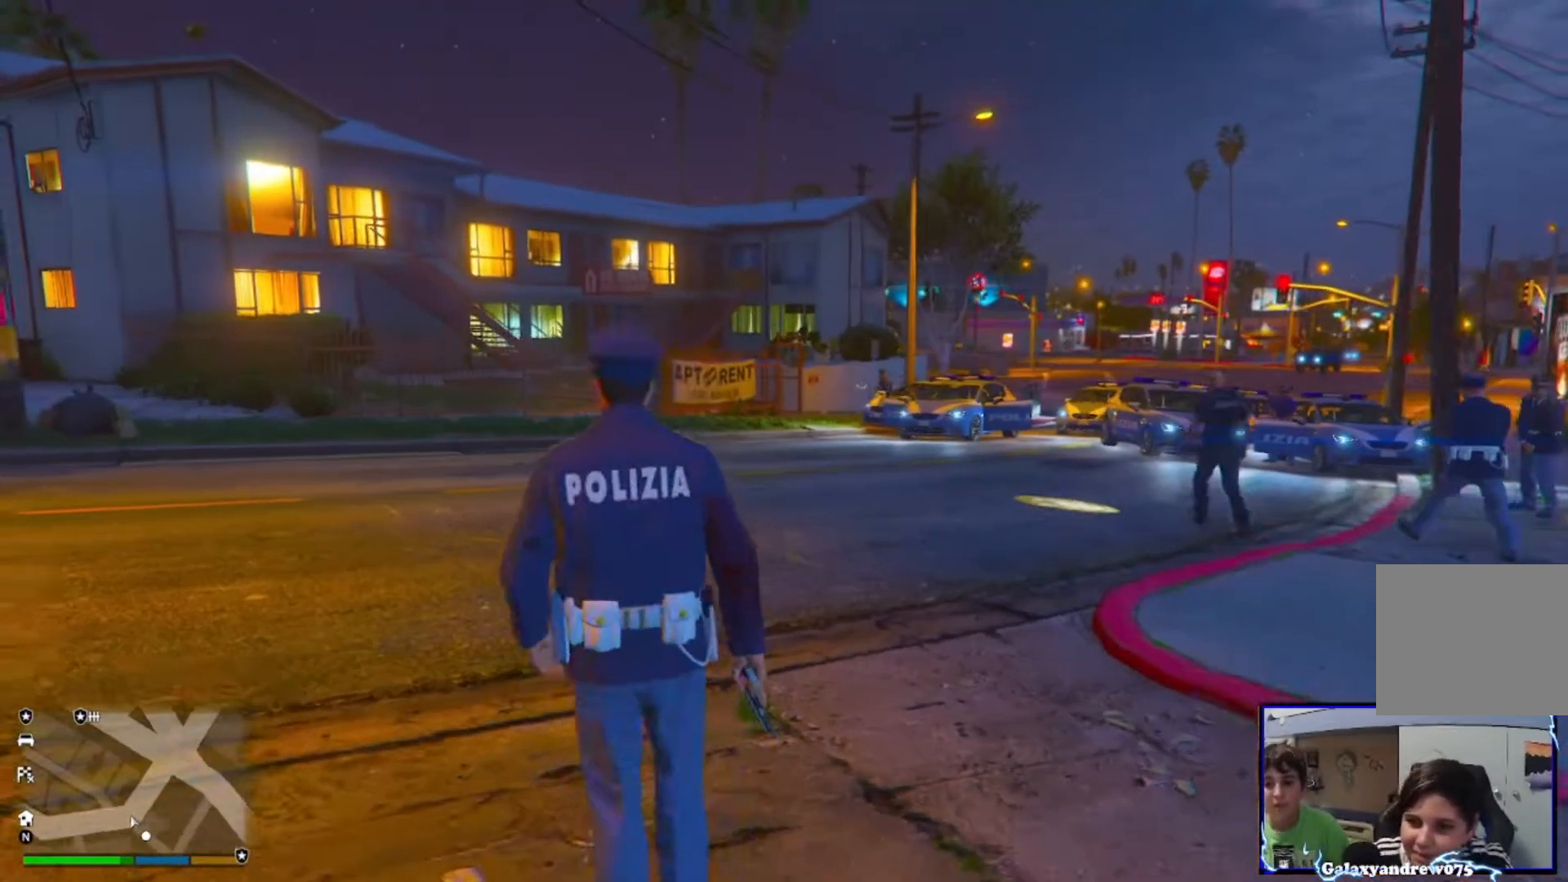
{"buttons": [], "left_stick": "center", "right_stick": "center", "events": [[80, "left_stick", "up-right"], [280, "left_stick", "center"], [360, "L1", "down"], [440, "L1", "up"]]}
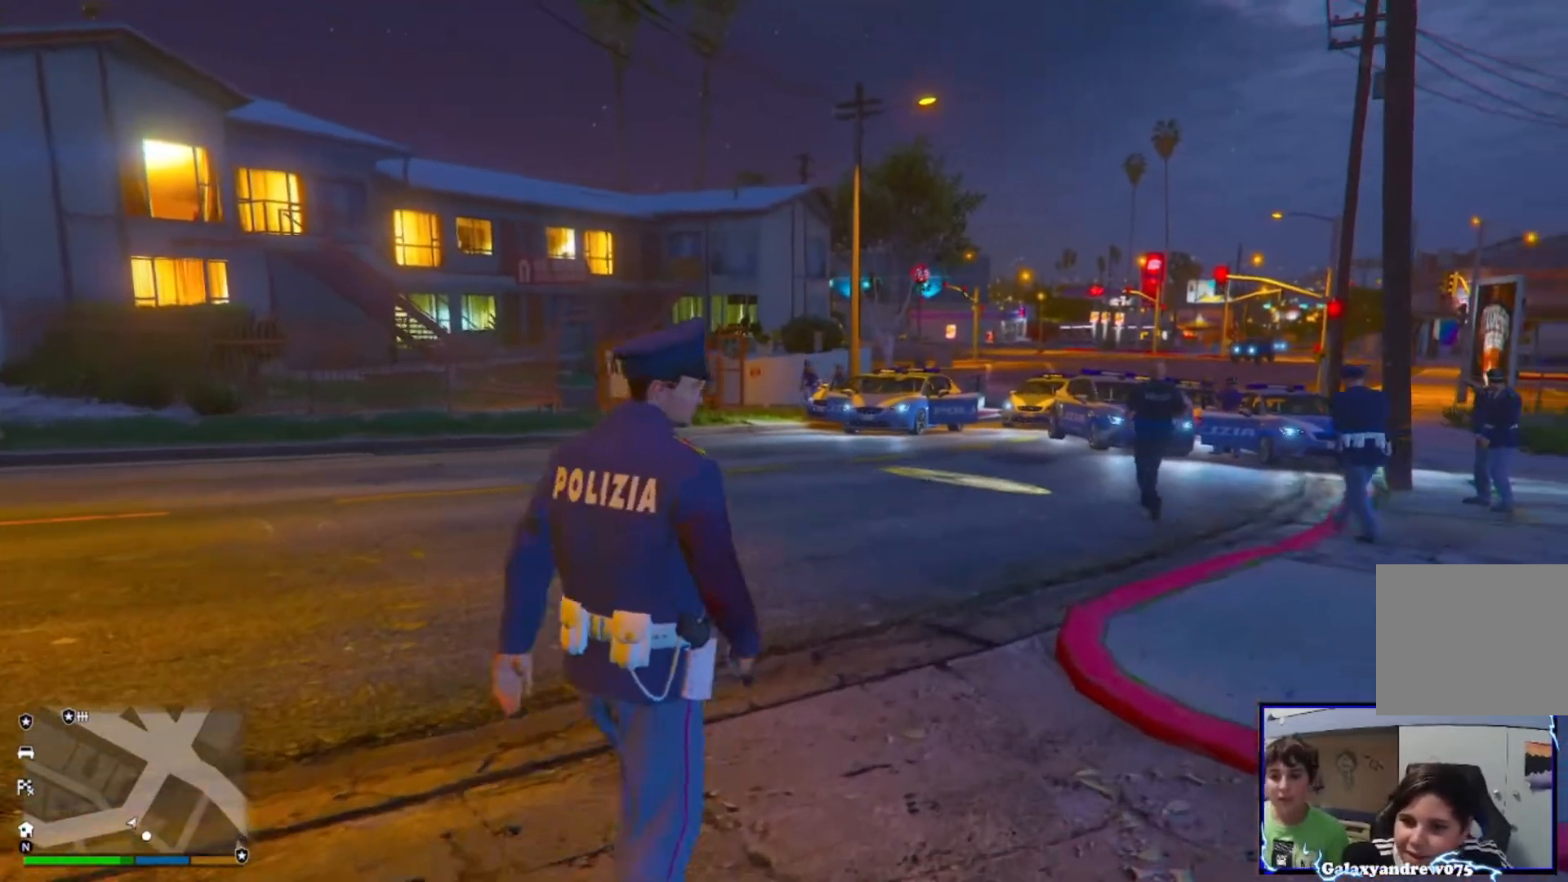
{"buttons": [], "left_stick": "center", "right_stick": "center", "events": [[120, "right_stick", "left"], [200, "right_stick", "center"], [280, "left_stick", "down-right"], [440, "left_stick", "center"]]}
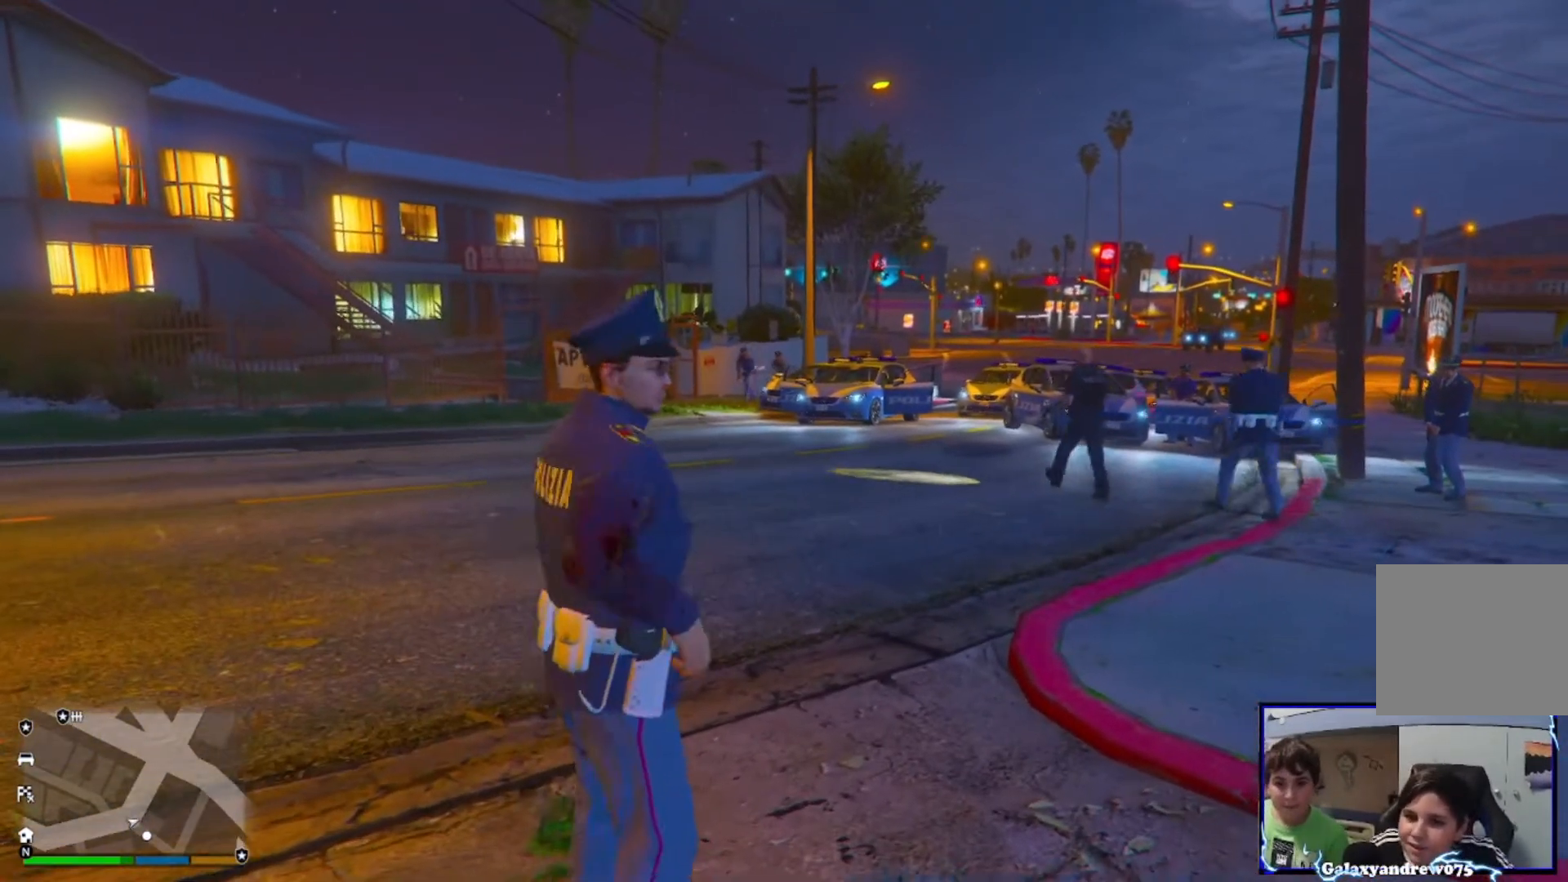
{"buttons": [], "left_stick": "center", "right_stick": "center", "events": [[360, "left_stick", "down"], [440, "left_stick", "center"]]}
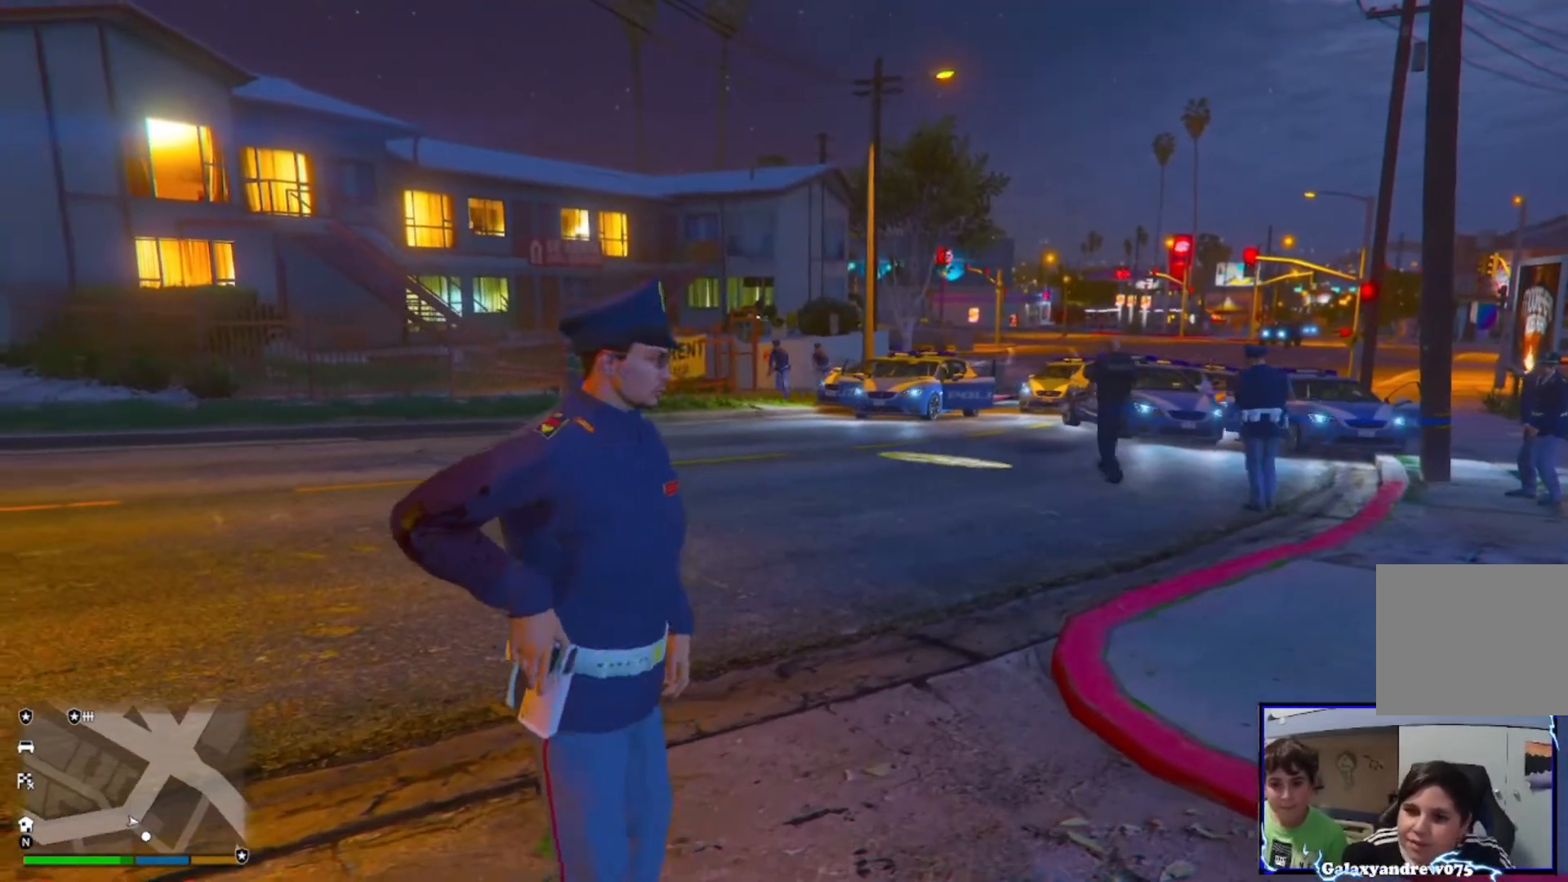
{"buttons": [], "left_stick": "center", "right_stick": "center", "events": []}
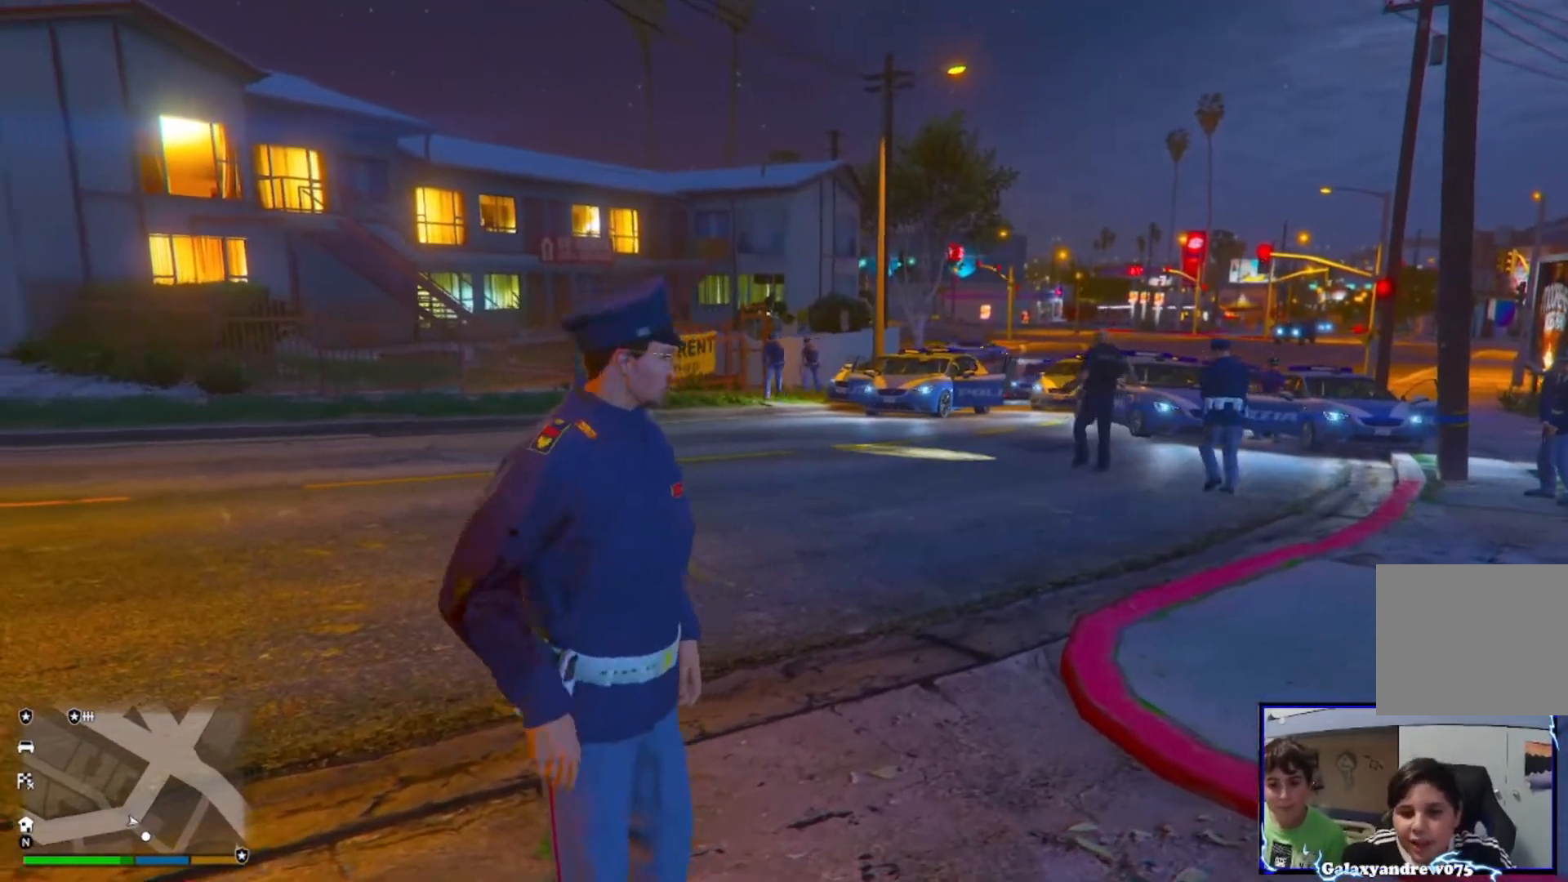
{"buttons": [], "left_stick": "center", "right_stick": "center", "events": [[360, "left_stick", "down-left"], [440, "left_stick", "center"]]}
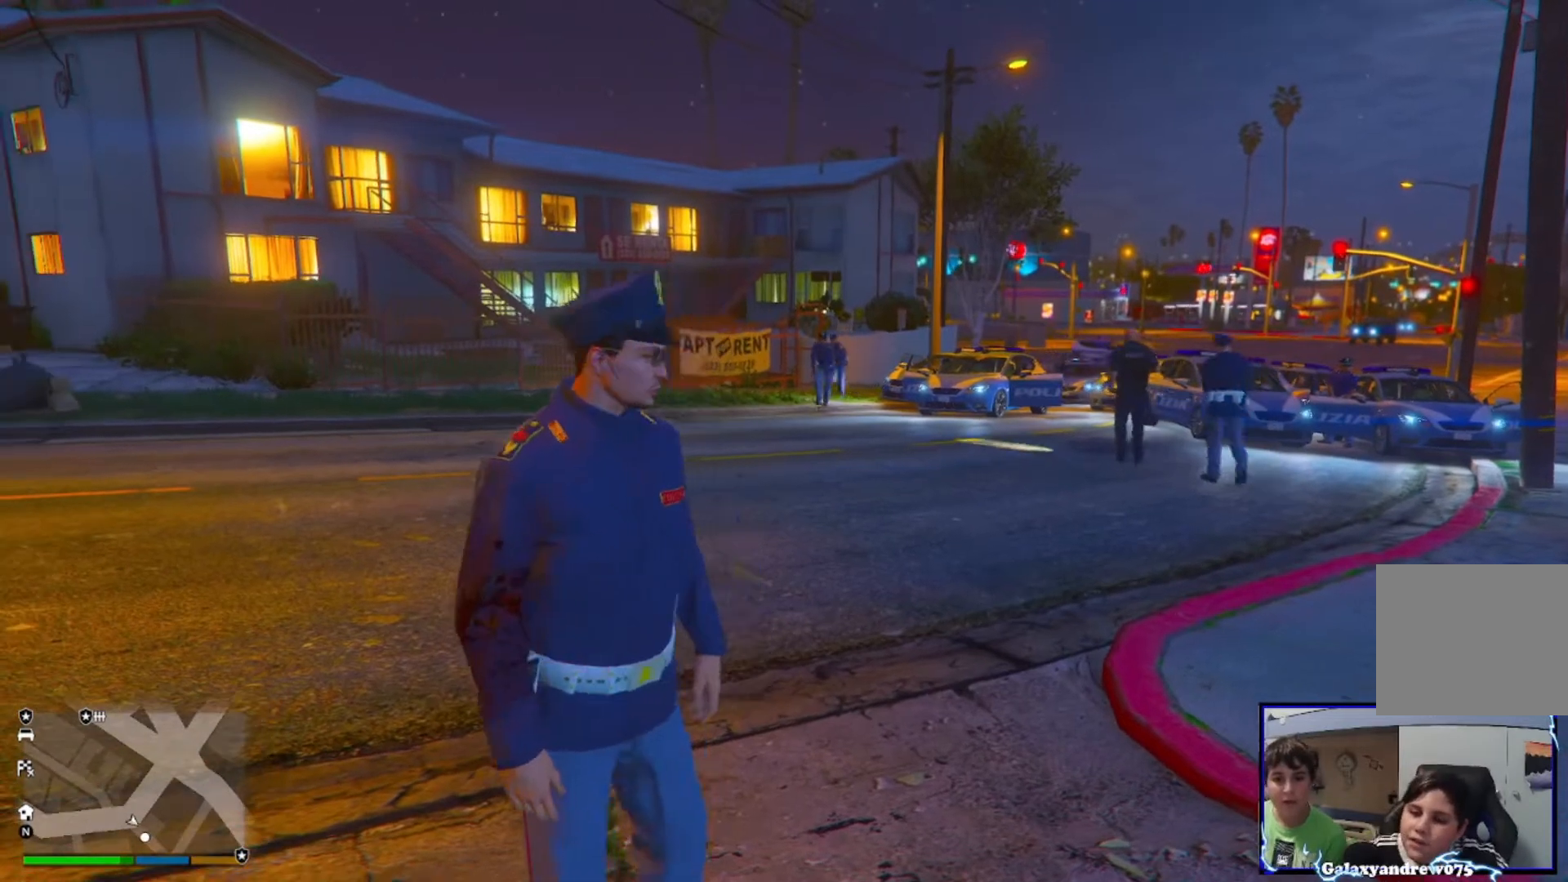
{"buttons": [], "left_stick": "center", "right_stick": "center", "events": []}
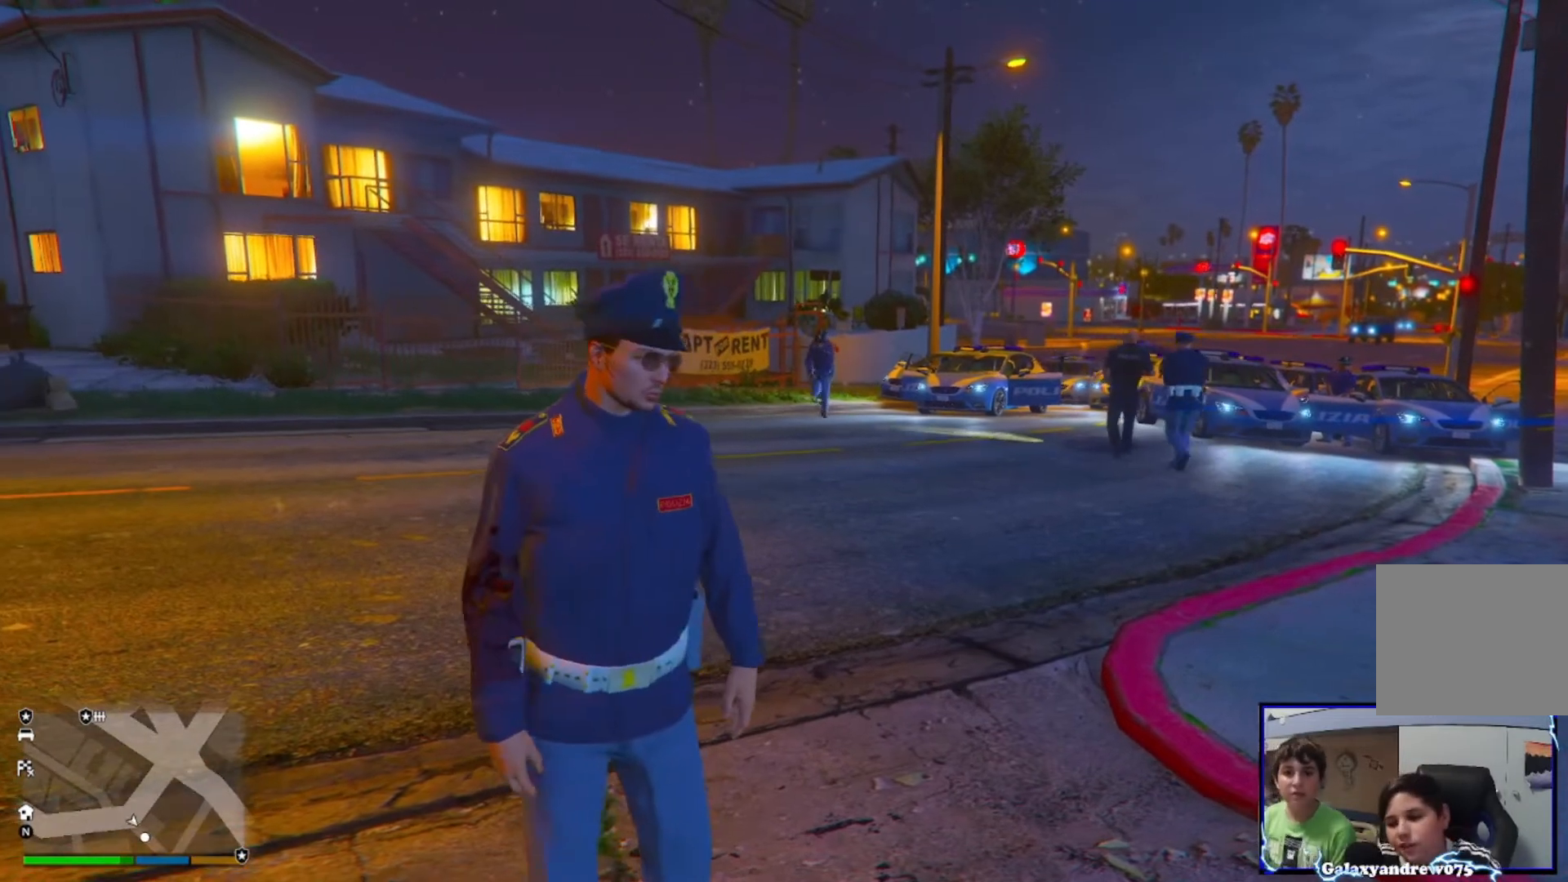
{"buttons": [], "left_stick": "center", "right_stick": "center", "events": []}
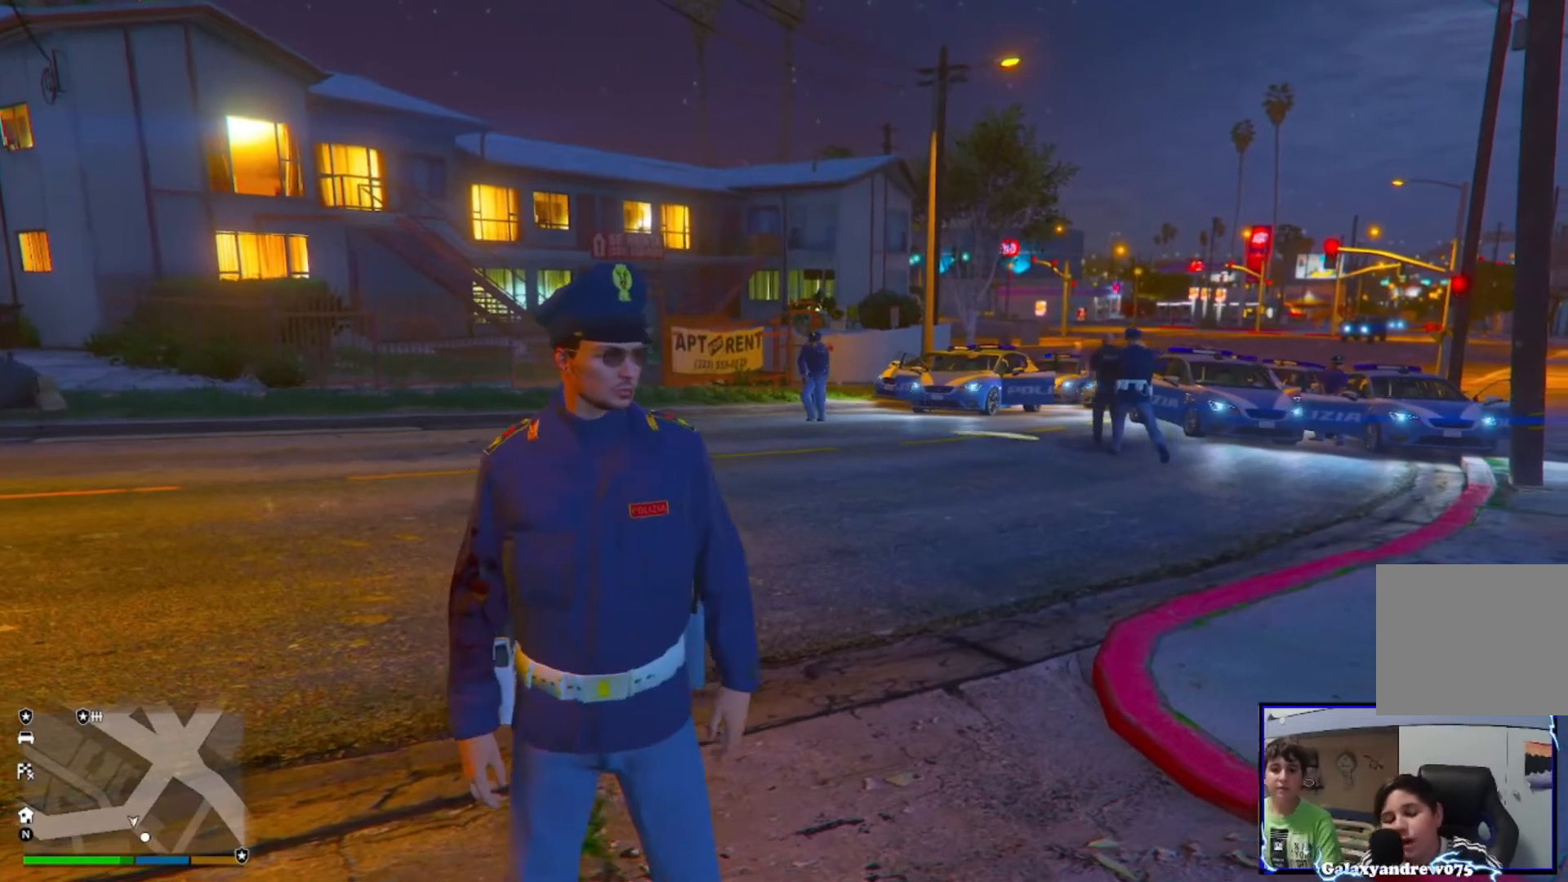
{"buttons": [], "left_stick": "center", "right_stick": "up-left", "events": [[480, "right_stick", "up-left"]]}
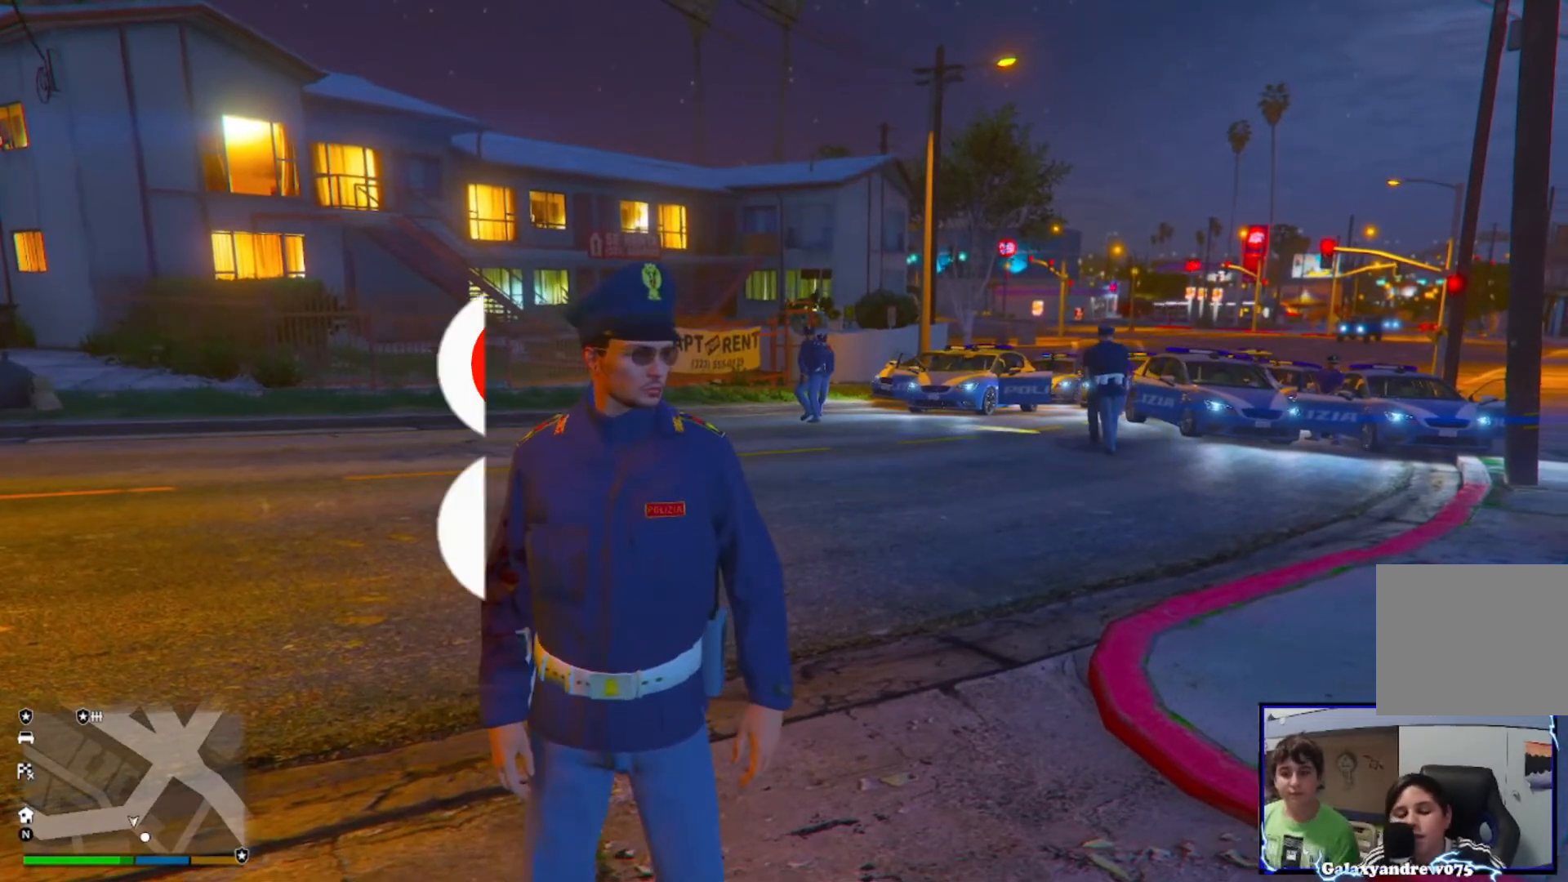
{"buttons": [], "left_stick": "center", "right_stick": "center", "events": [[120, "right_stick", "center"]]}
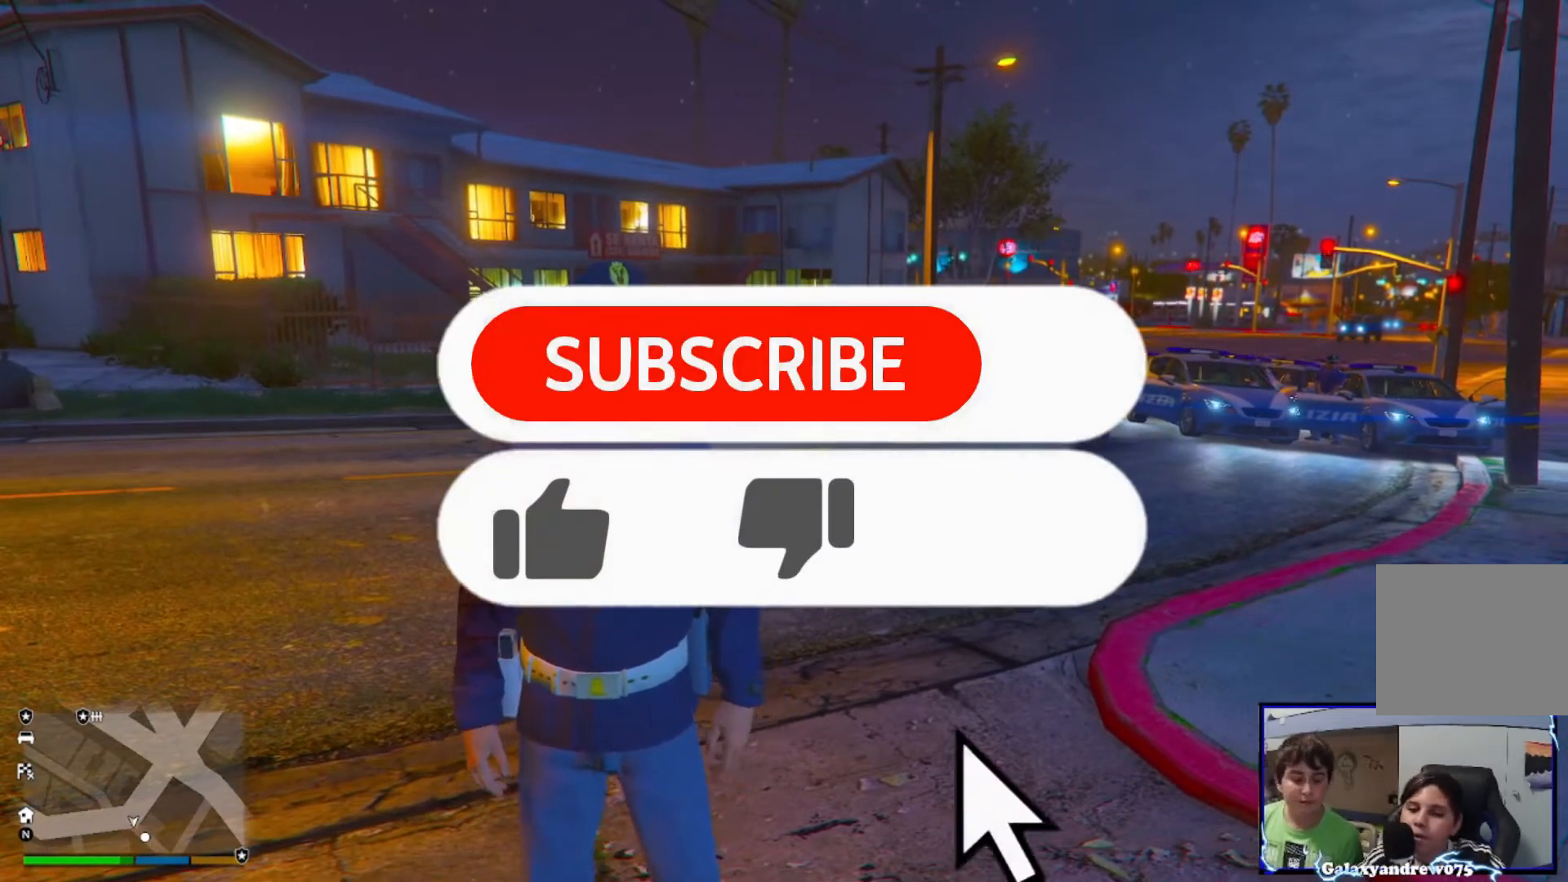
{"buttons": [], "left_stick": "center", "right_stick": "center", "events": []}
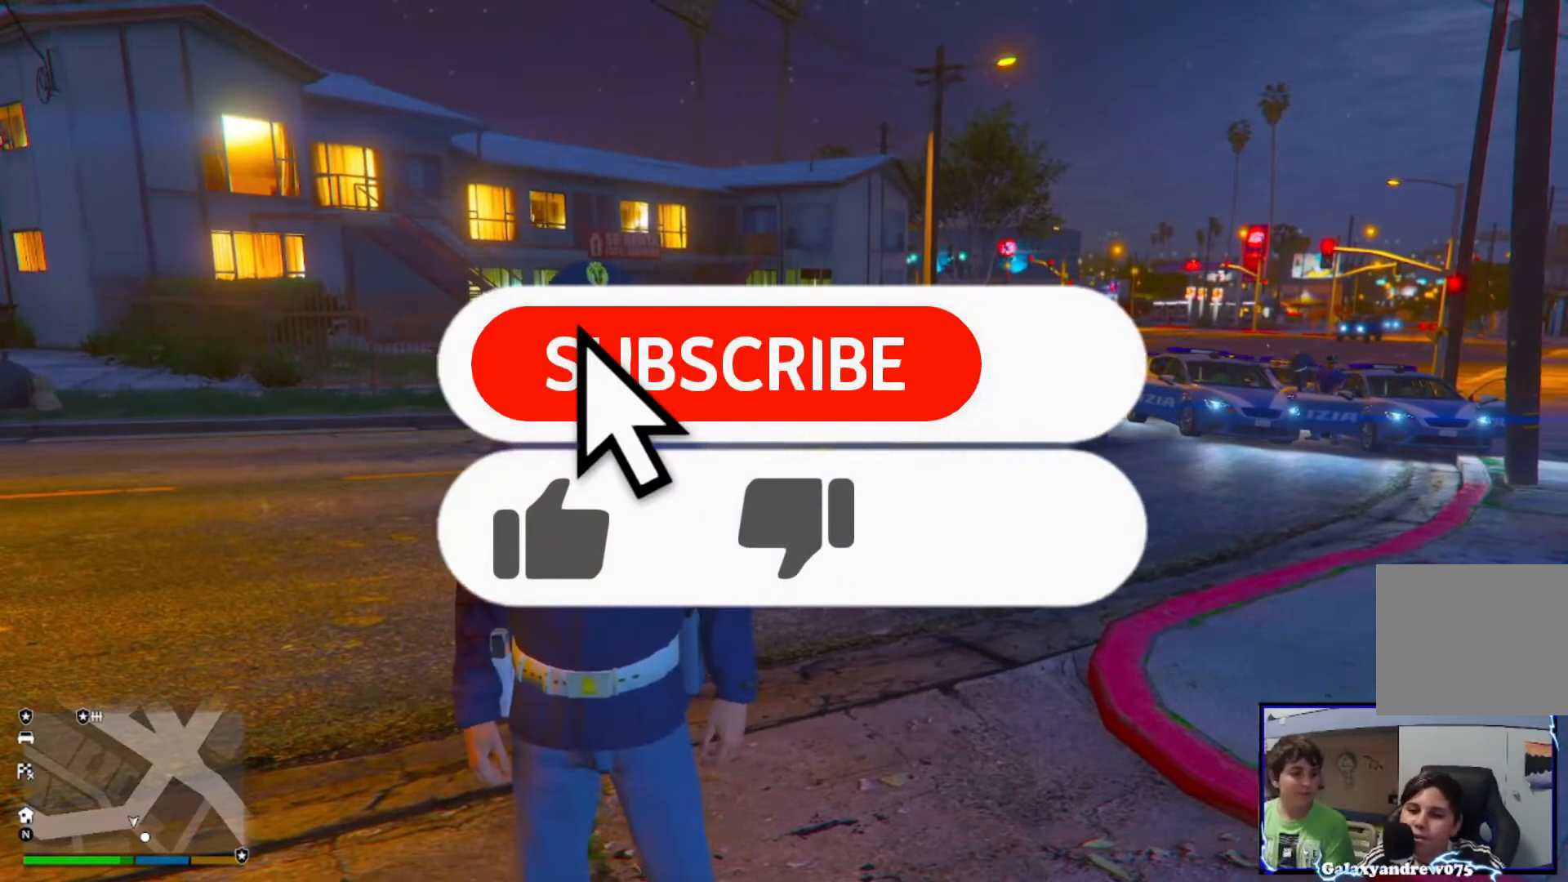
{"buttons": [], "left_stick": "center", "right_stick": "center", "events": []}
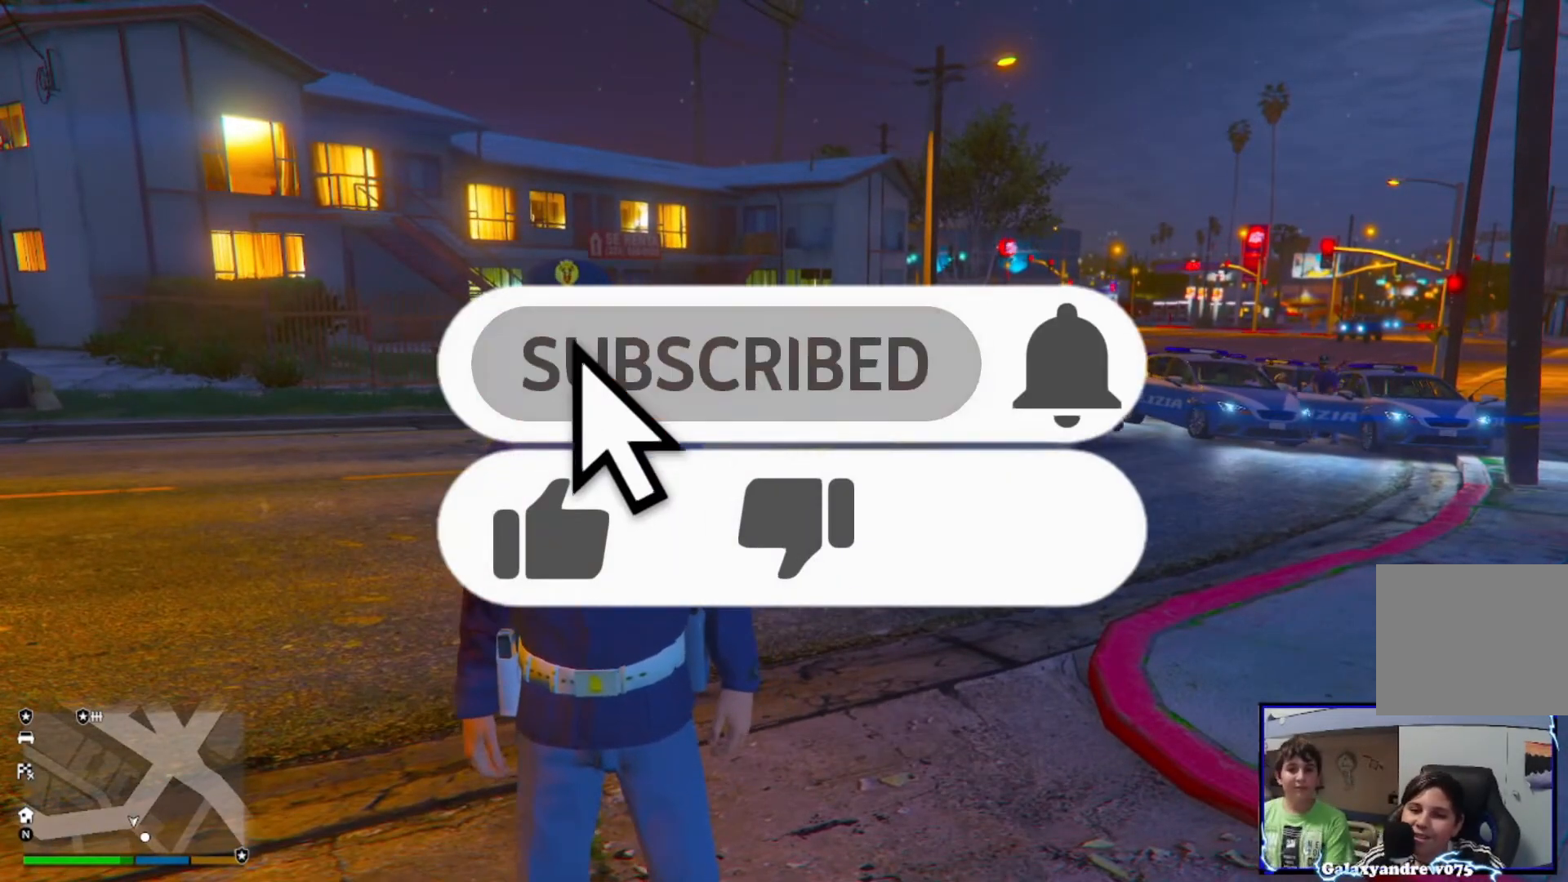
{"buttons": [], "left_stick": "center", "right_stick": "center", "events": []}
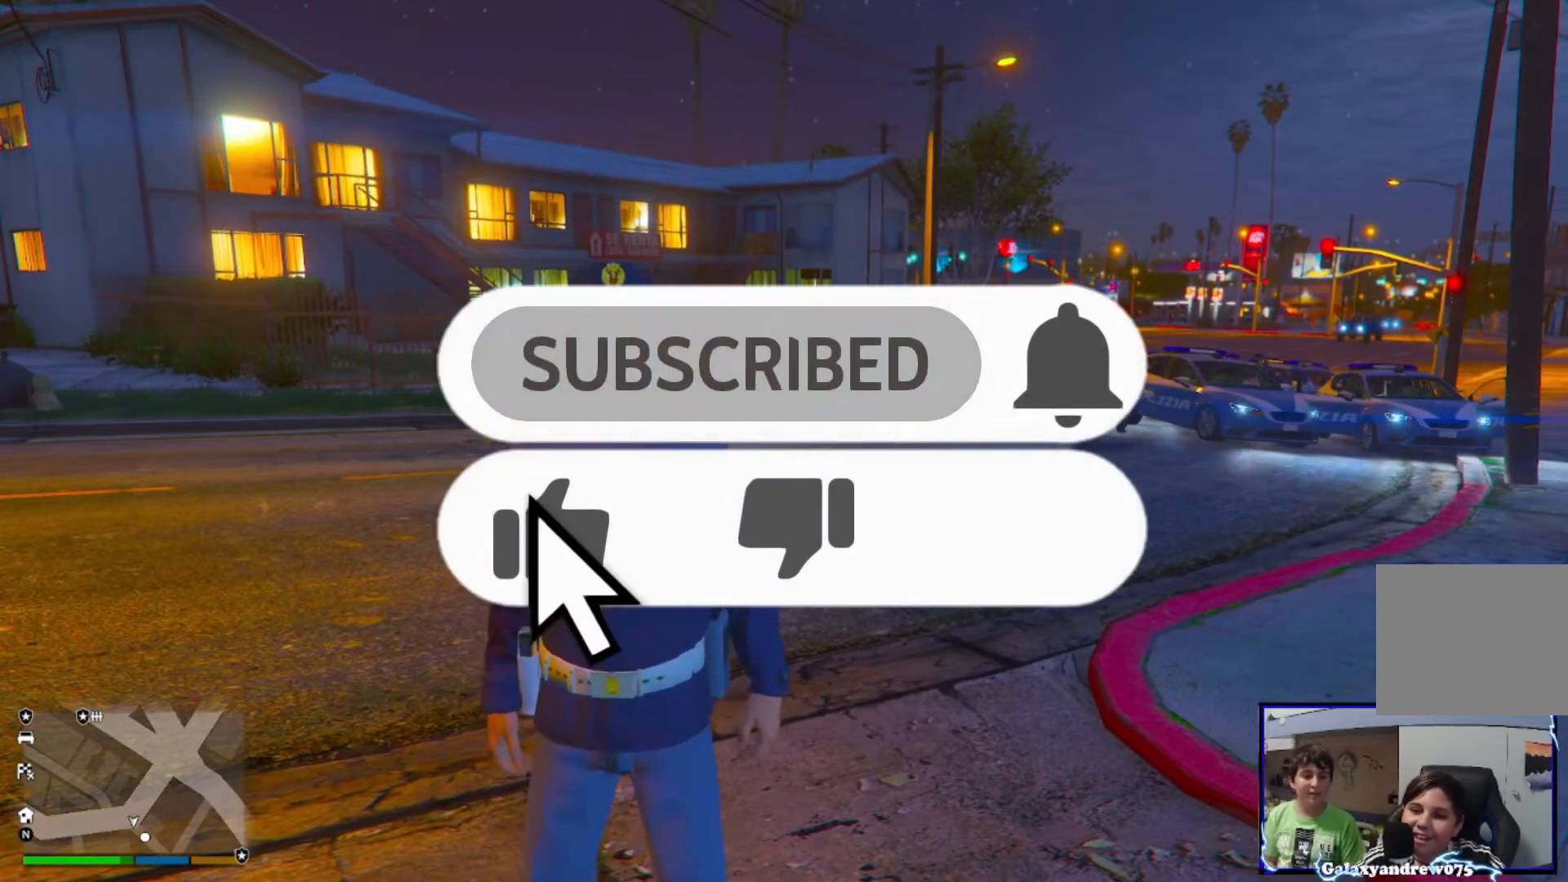
{"buttons": [], "left_stick": "center", "right_stick": "center", "events": []}
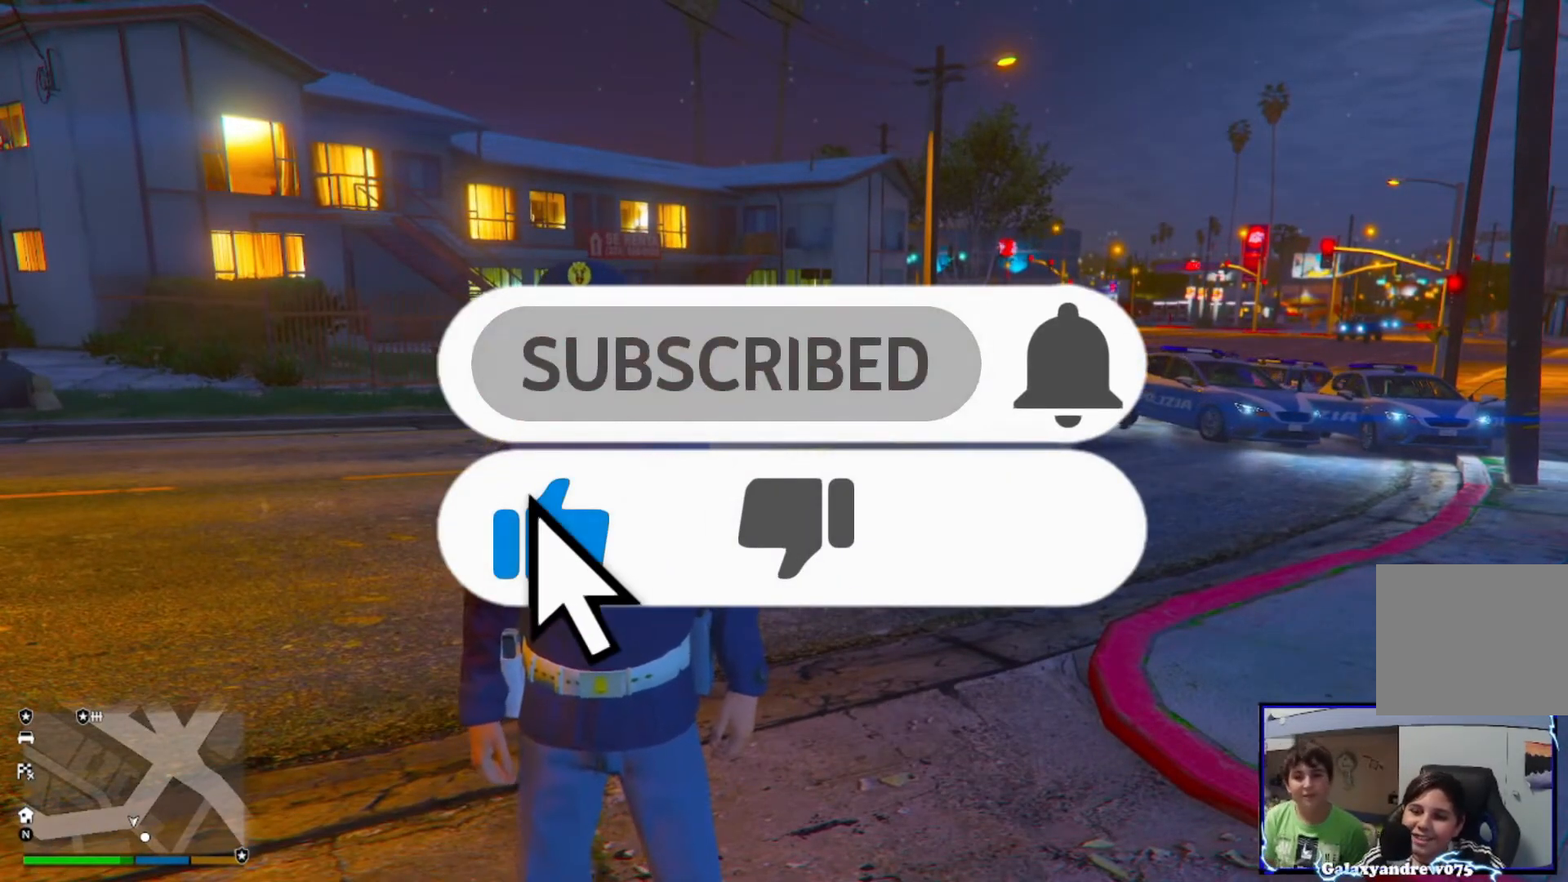
{"buttons": [], "left_stick": "center", "right_stick": "center", "events": []}